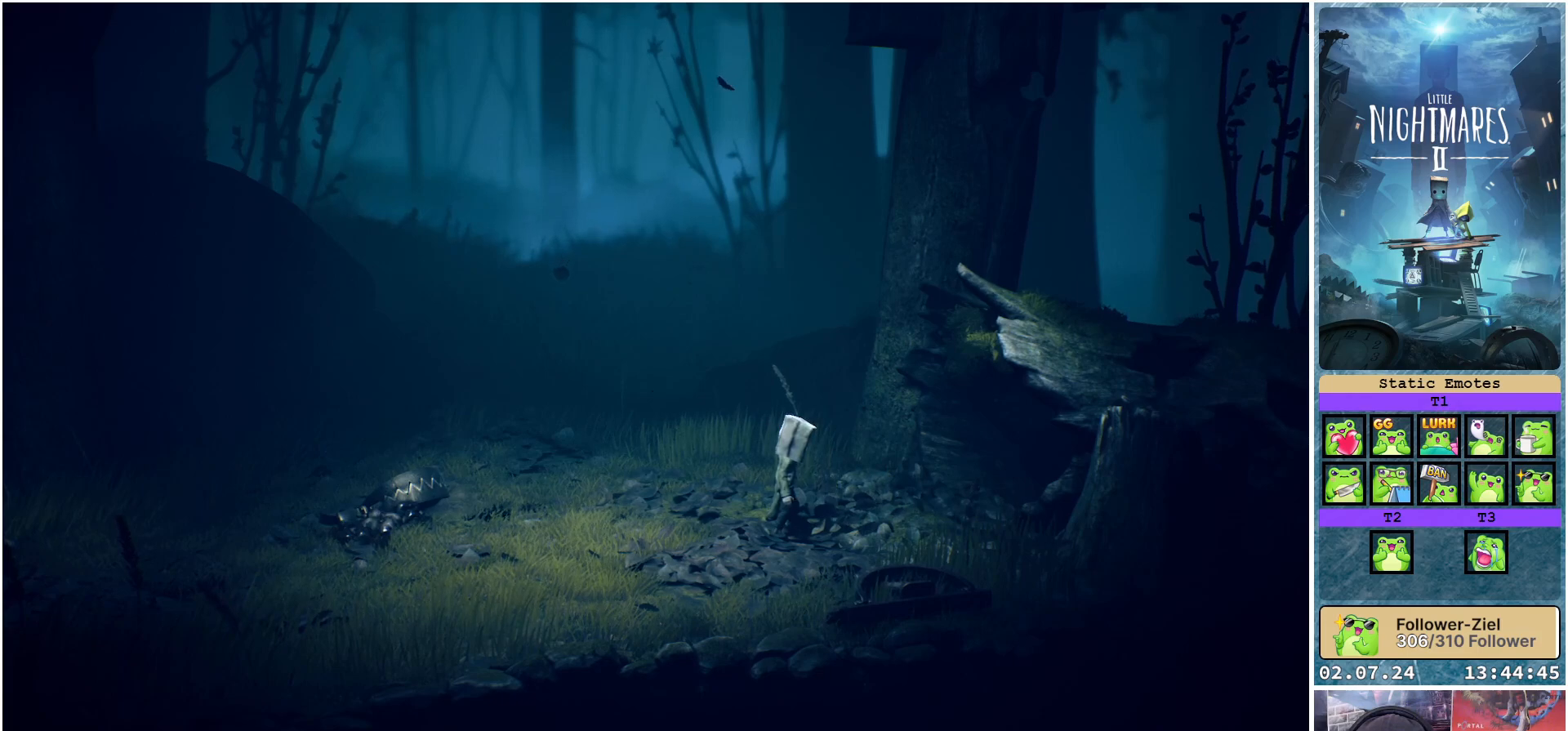
Gameplay with a controller (Xbox layout); each line is a JSON object with the inputs held at the frame after it. "events" lists button and stick changes between this image and that frame as [ms after this image, input, new state], when the widget could be followed in between.
{"buttons": [], "left_stick": "right", "right_stick": "center", "events": [[150, "left_stick", "right"]]}
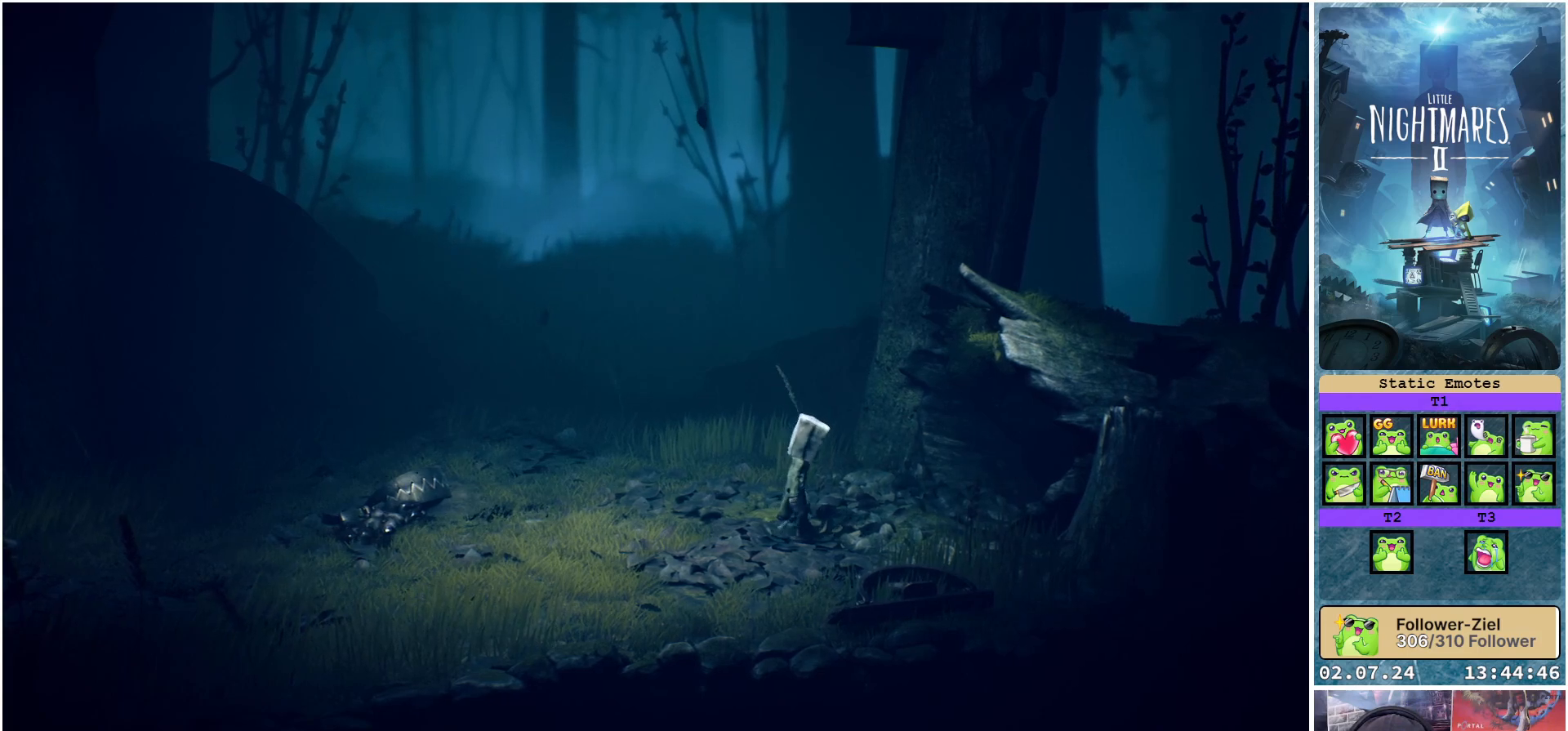
{"buttons": [], "left_stick": "right", "right_stick": "center", "events": []}
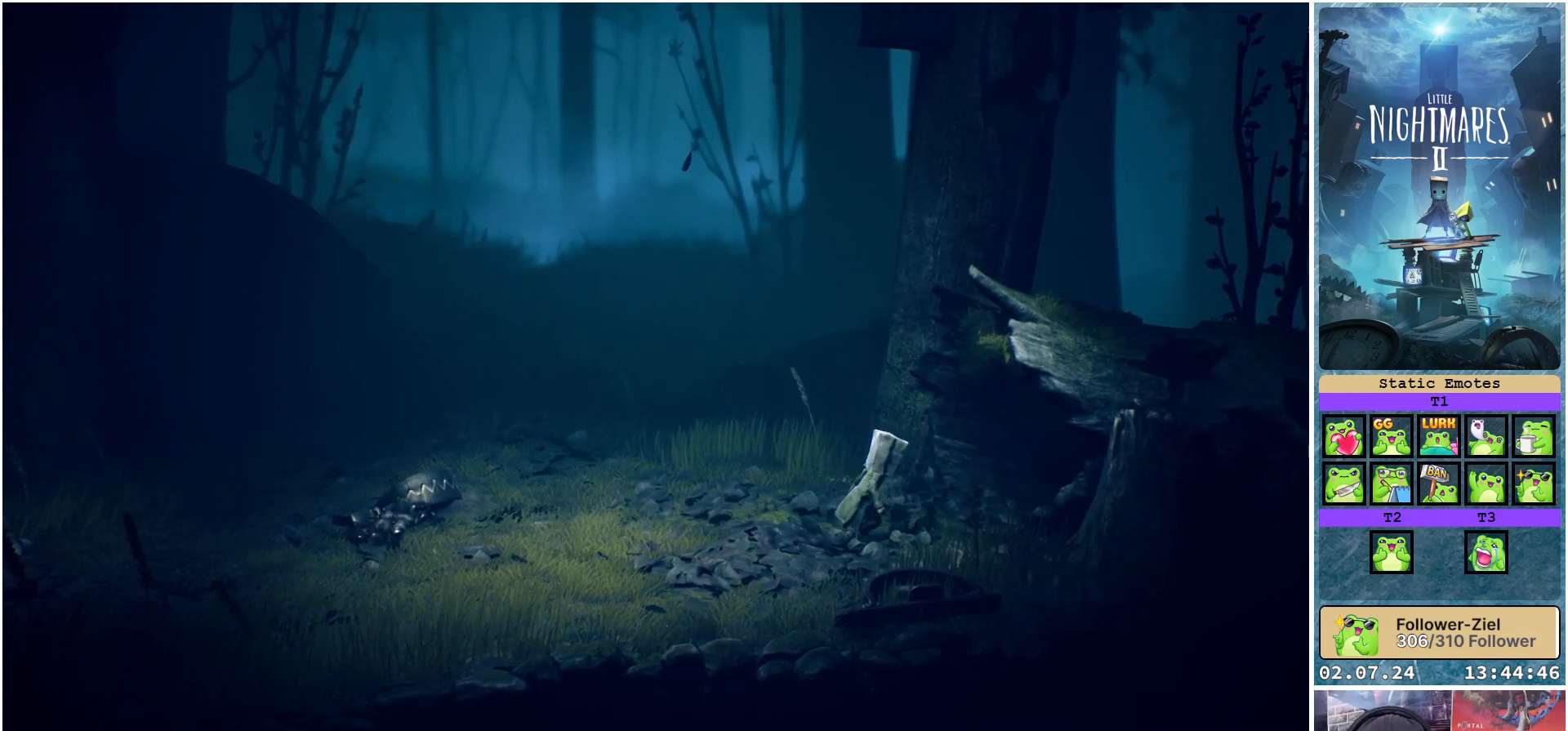
{"buttons": [], "left_stick": "up-right", "right_stick": "center", "events": [[183, "left_stick", "up-right"]]}
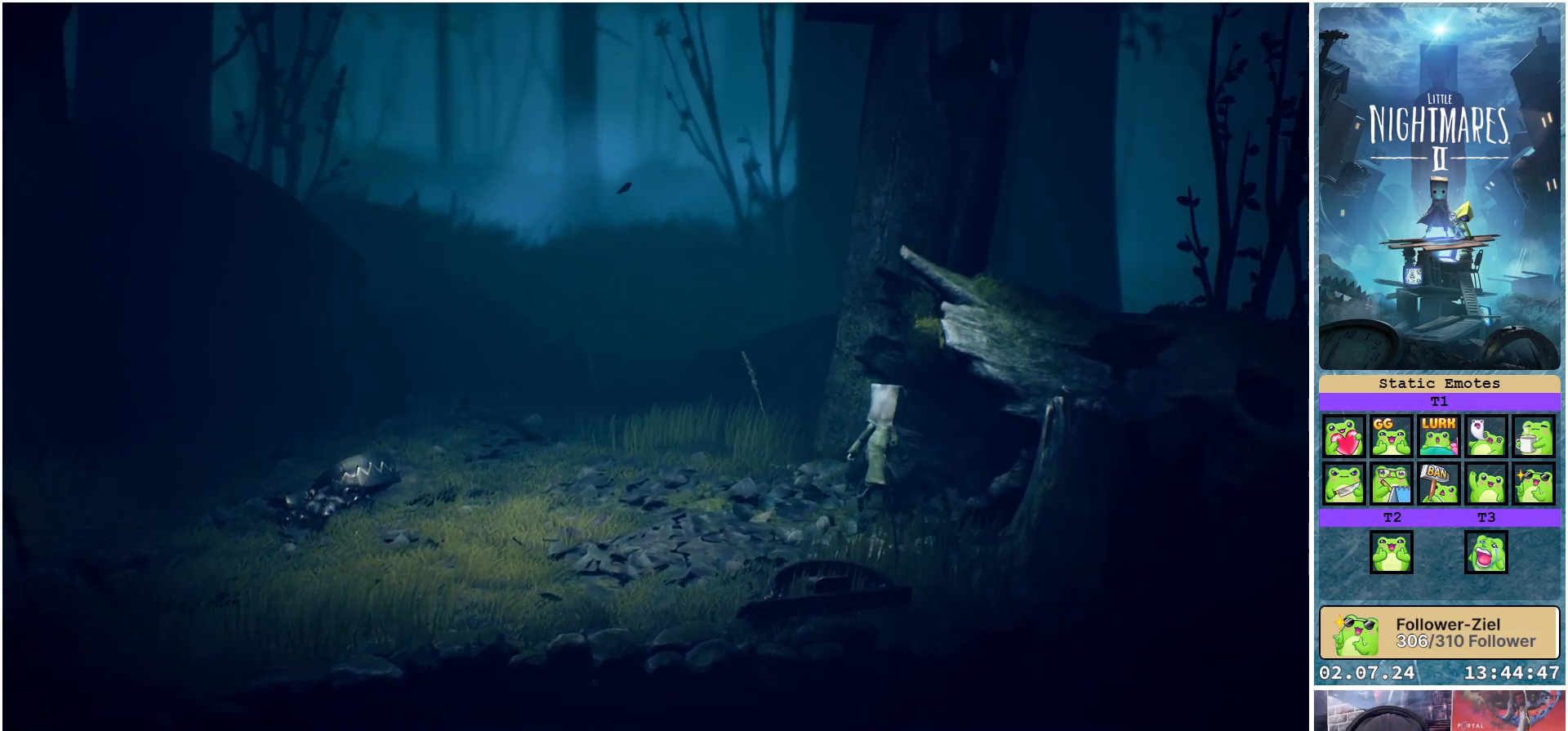
{"buttons": [], "left_stick": "right", "right_stick": "center", "events": [[117, "left_stick", "right"]]}
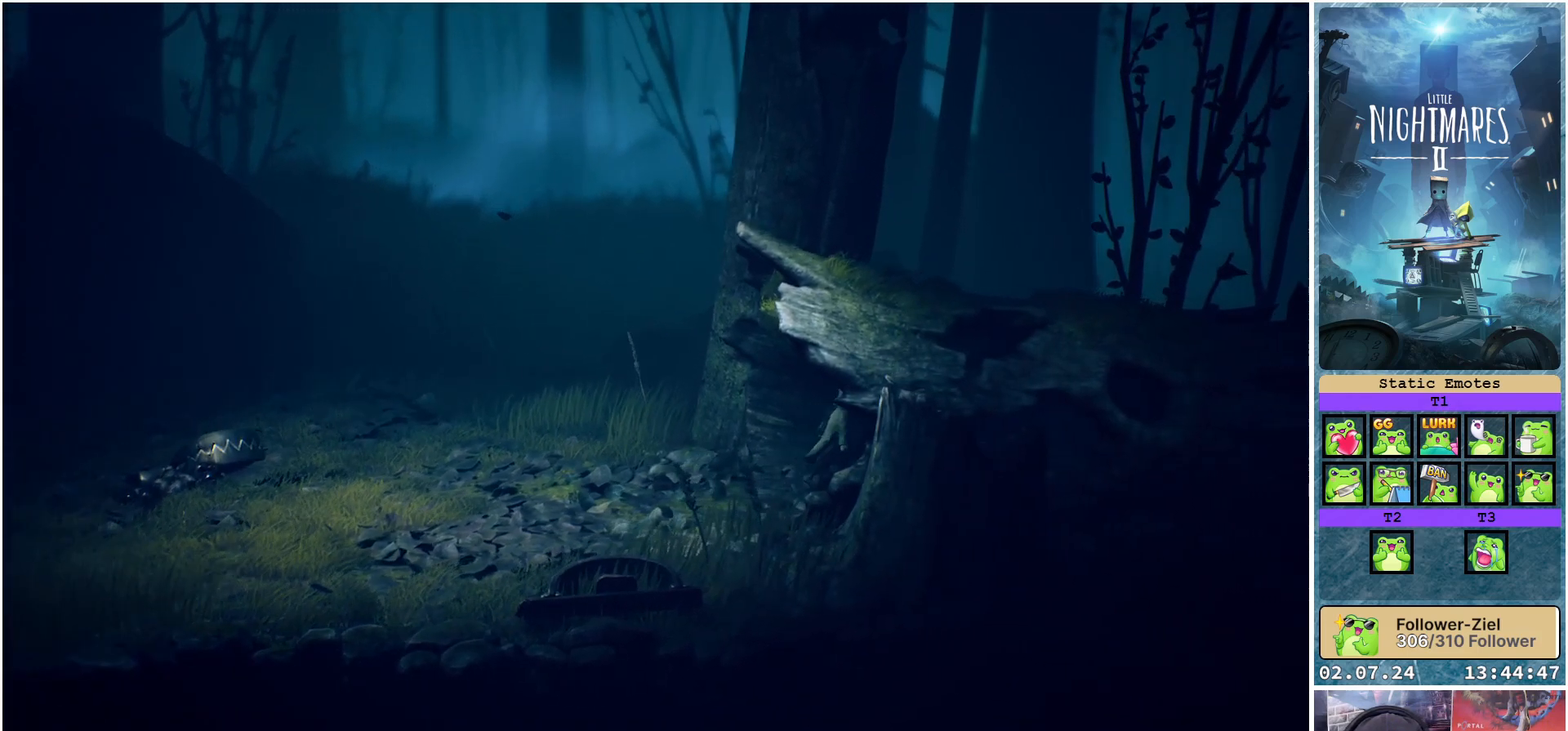
{"buttons": [], "left_stick": "right", "right_stick": "center", "events": []}
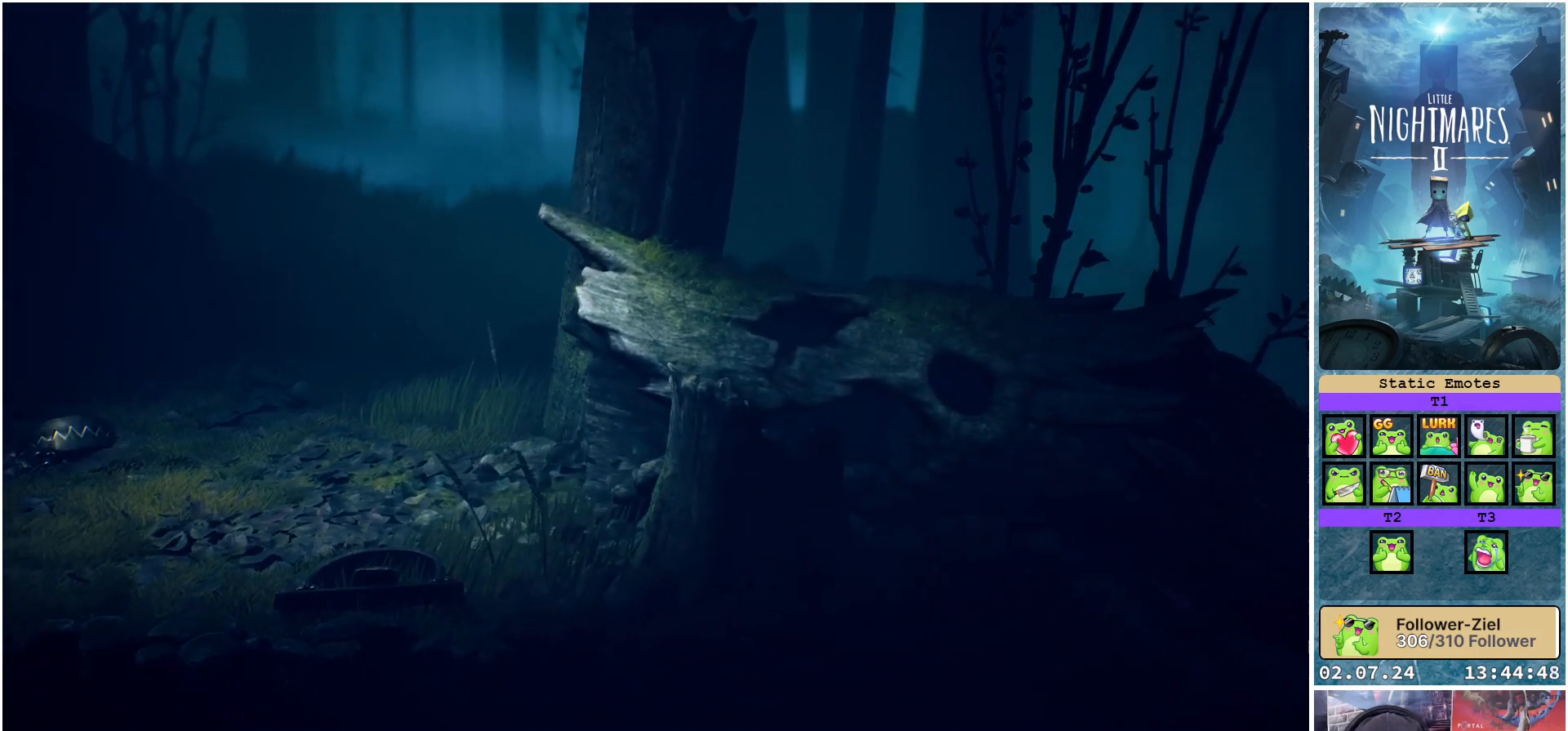
{"buttons": [], "left_stick": "right", "right_stick": "center", "events": []}
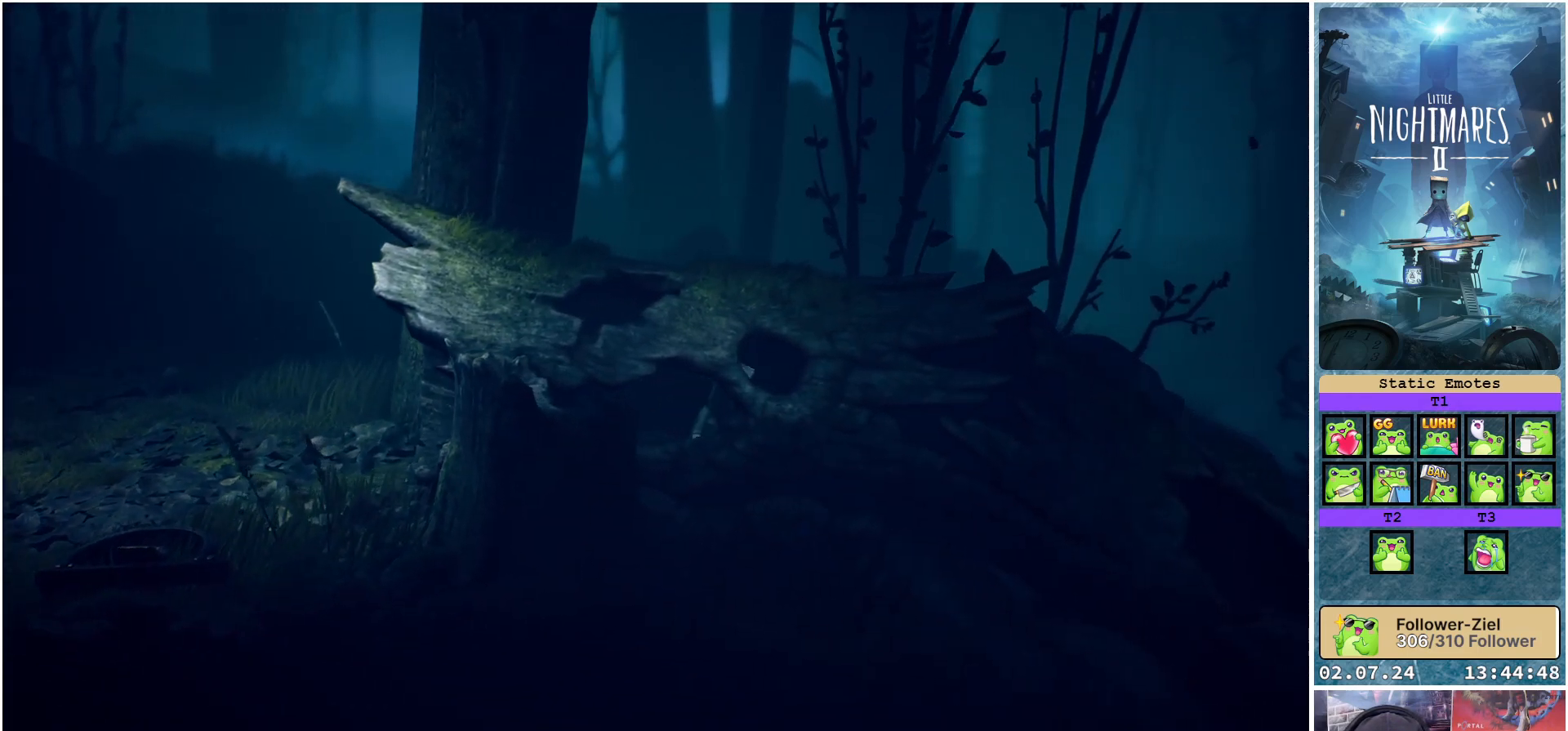
{"buttons": [], "left_stick": "right", "right_stick": "center", "events": []}
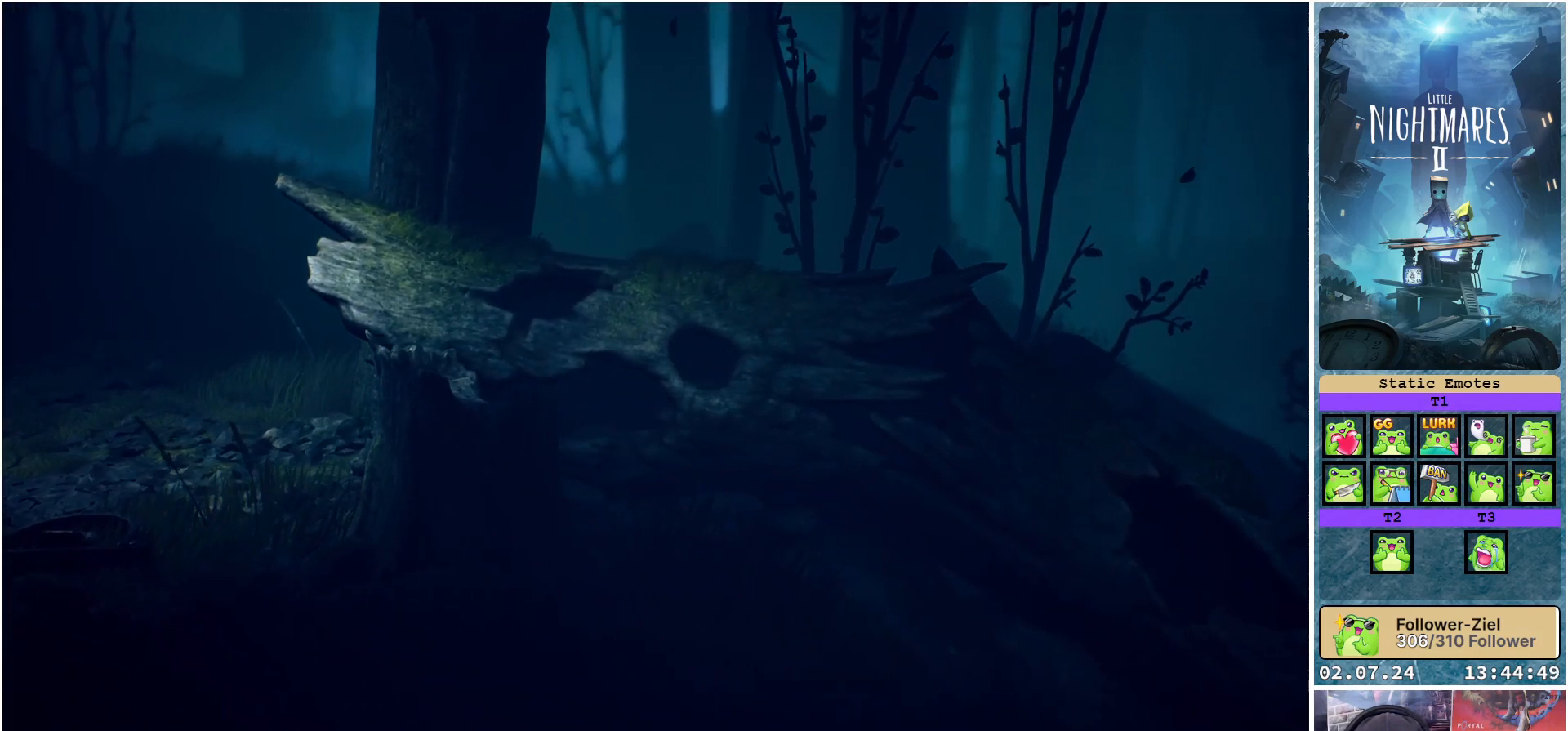
{"buttons": [], "left_stick": "right", "right_stick": "center", "events": []}
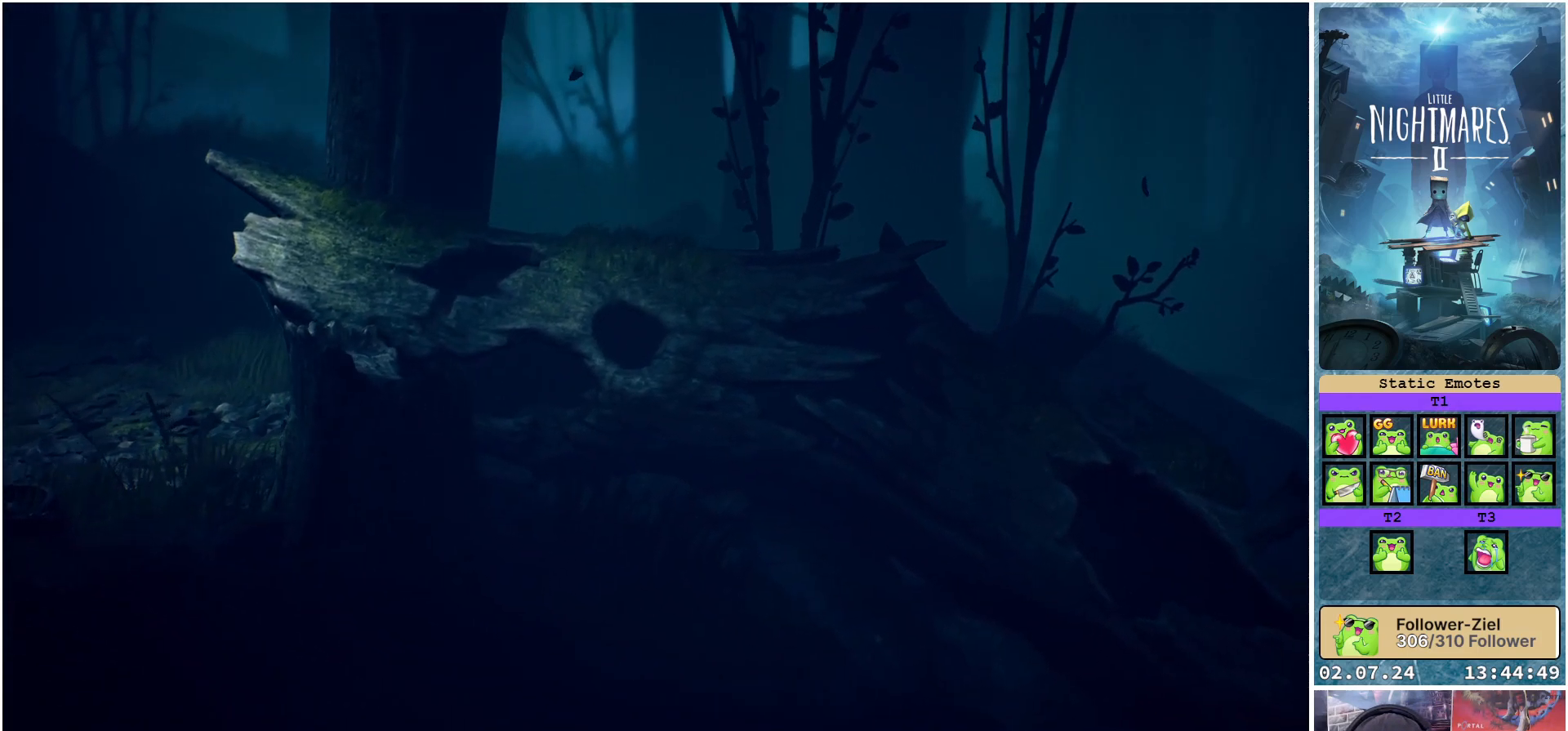
{"buttons": [], "left_stick": "down-right", "right_stick": "center", "events": [[183, "left_stick", "down-right"]]}
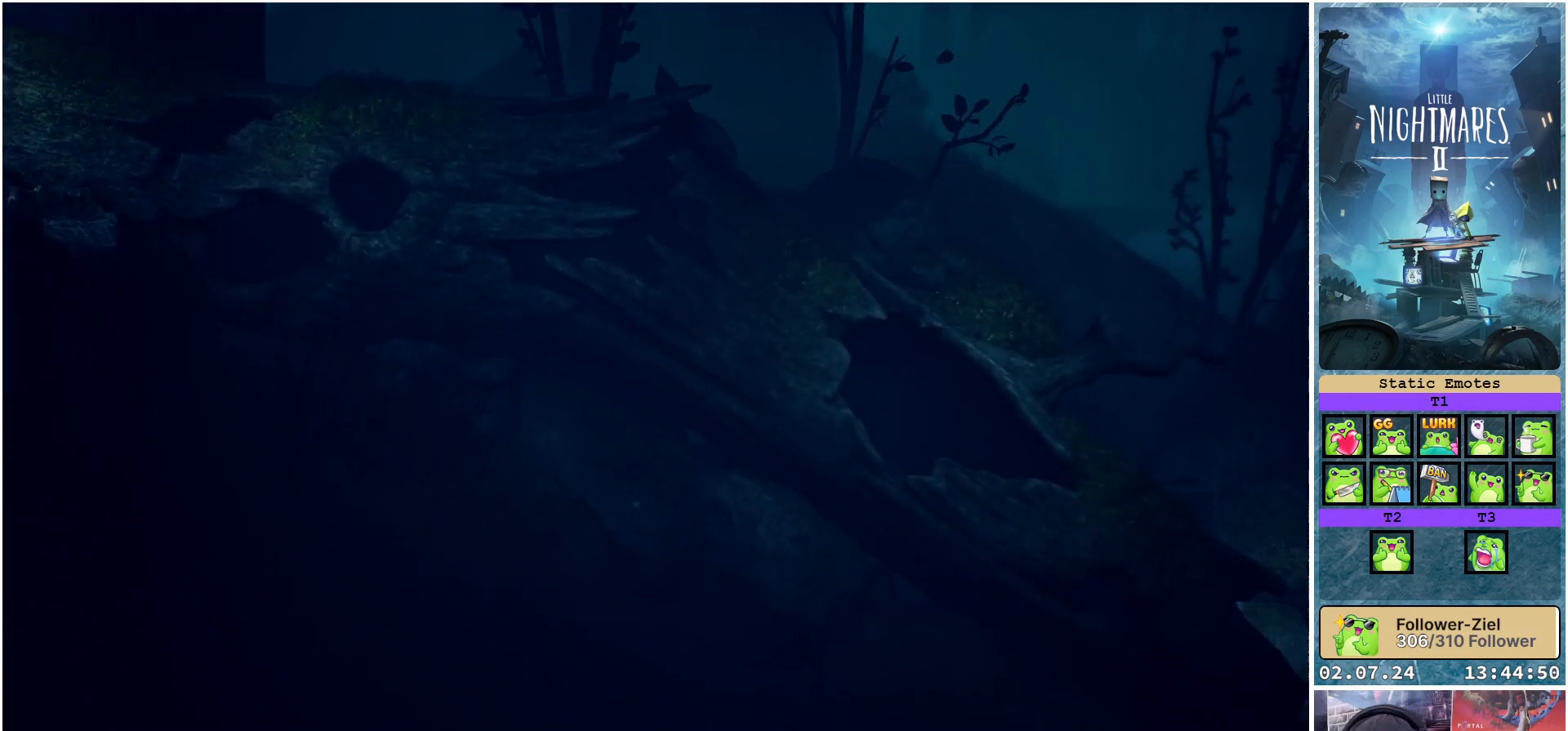
{"buttons": [], "left_stick": "center", "right_stick": "center", "events": [[50, "left_stick", "center"]]}
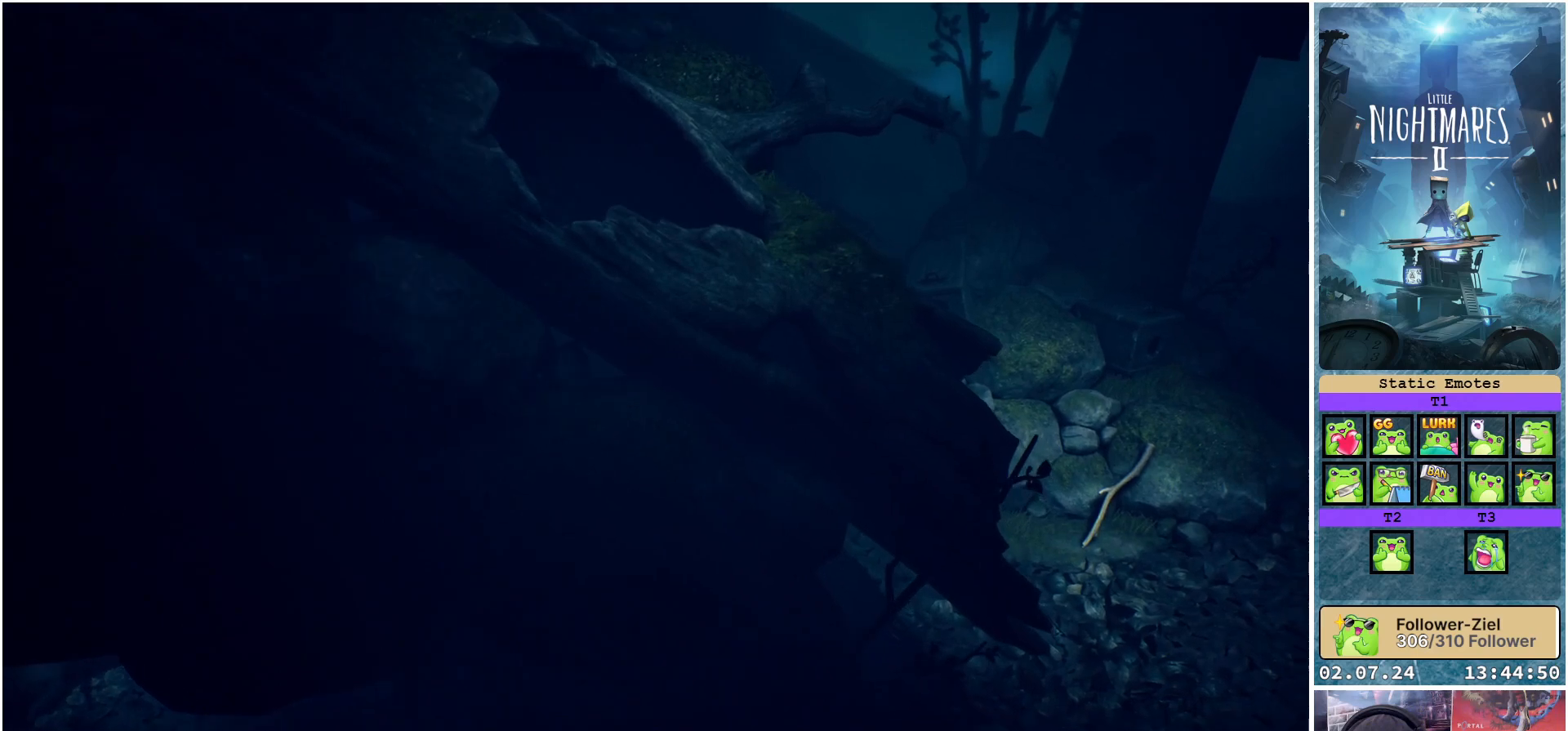
{"buttons": [], "left_stick": "center", "right_stick": "center", "events": []}
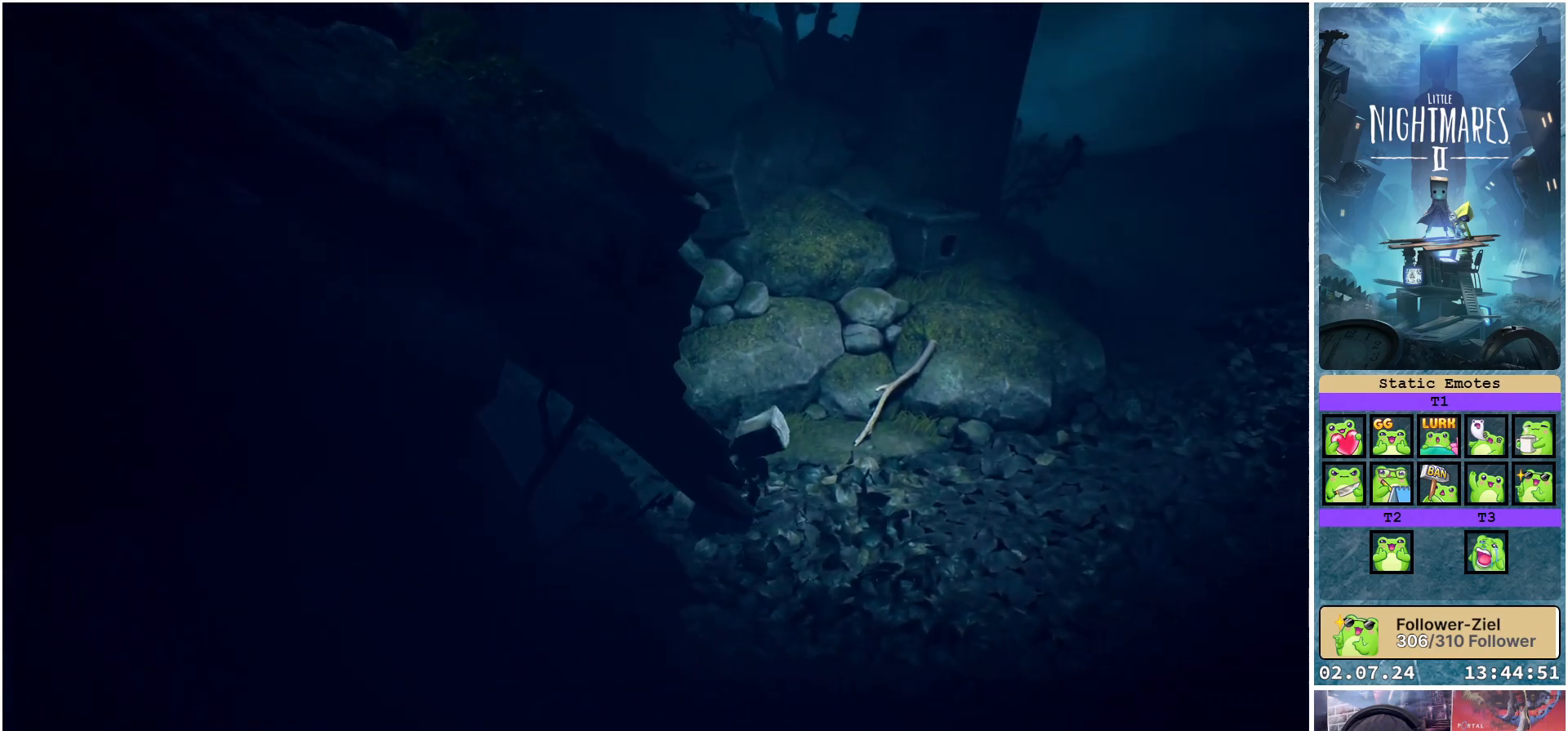
{"buttons": [], "left_stick": "center", "right_stick": "center", "events": [[150, "left_stick", "up-left"], [450, "left_stick", "center"]]}
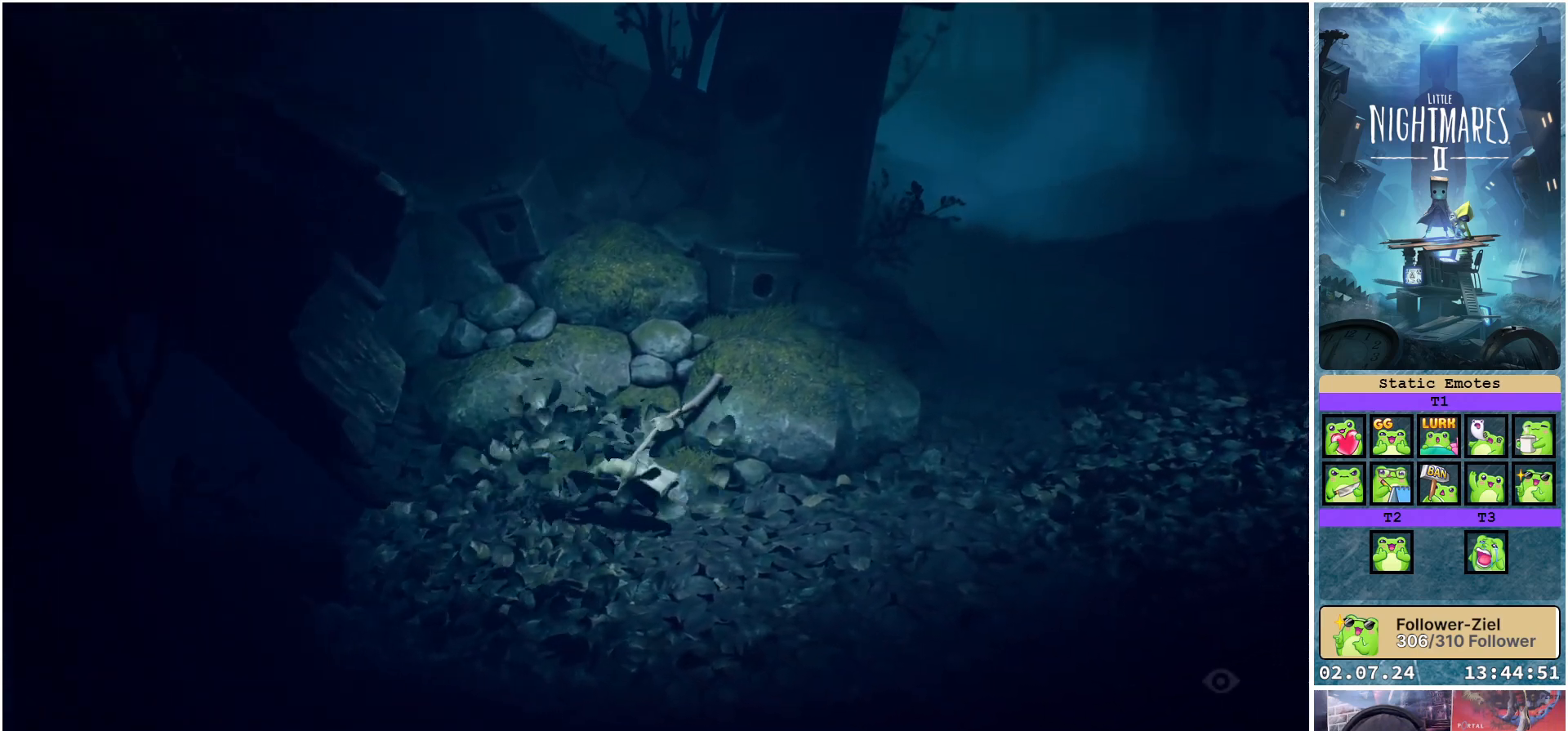
{"buttons": [], "left_stick": "center", "right_stick": "center", "events": []}
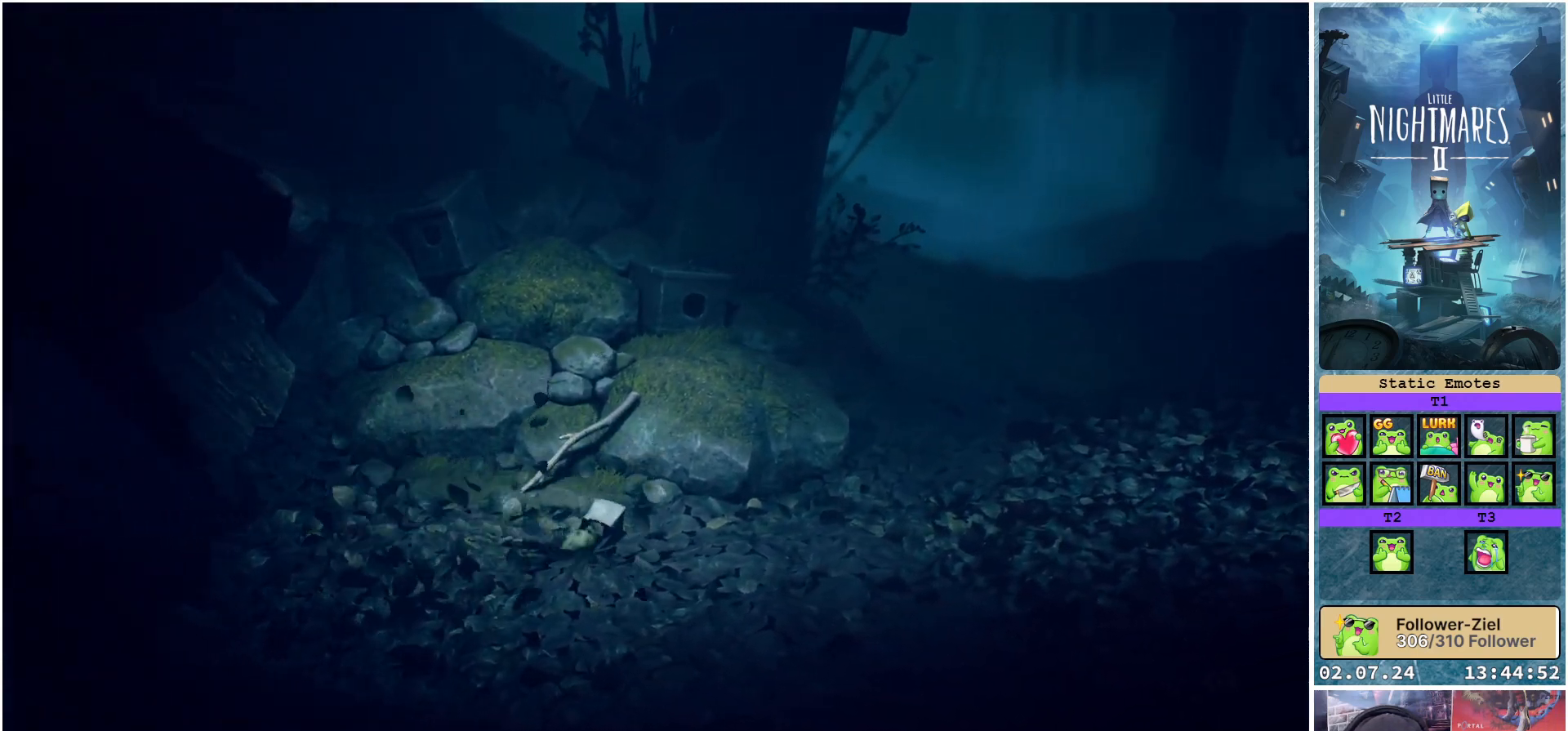
{"buttons": [], "left_stick": "center", "right_stick": "center", "events": []}
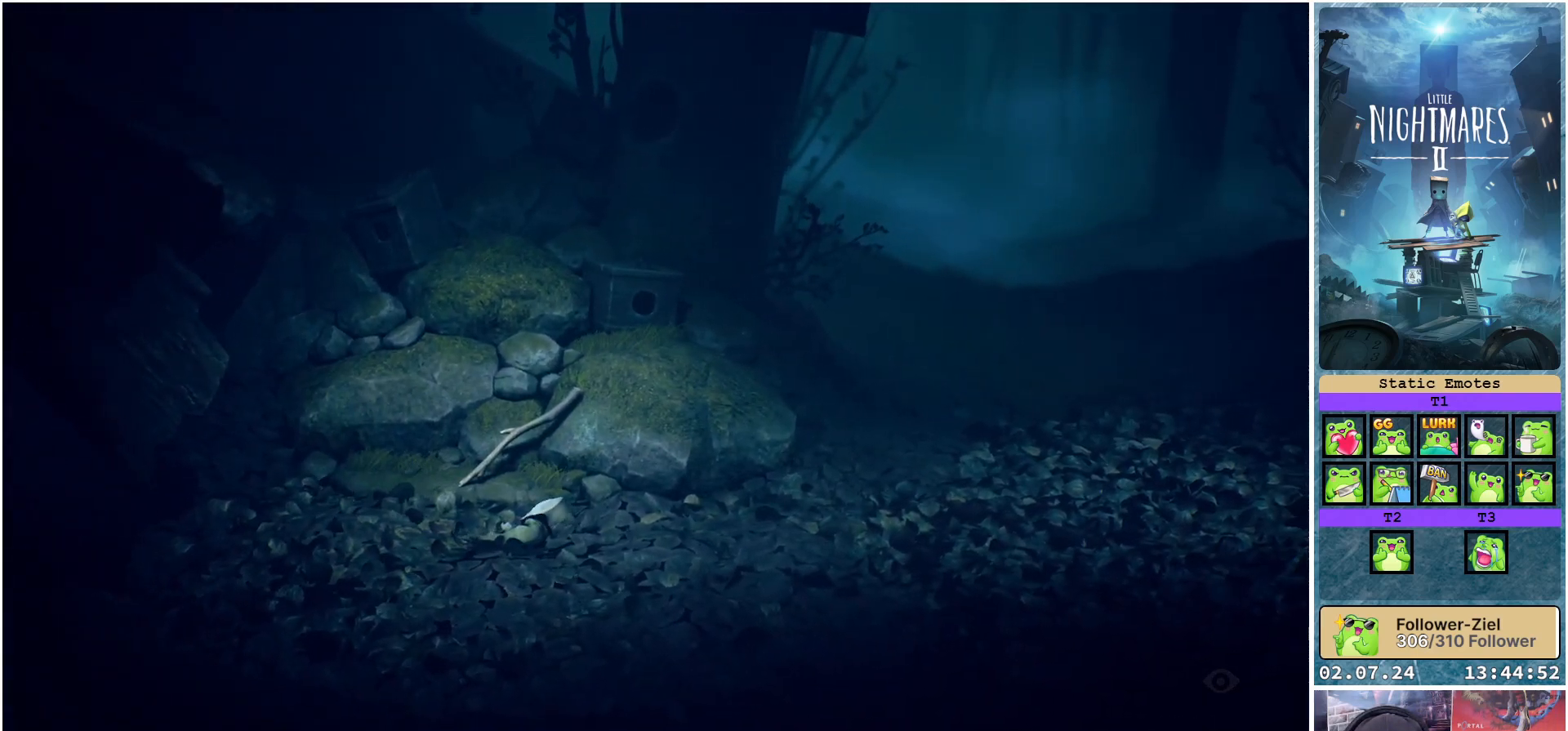
{"buttons": [], "left_stick": "center", "right_stick": "center", "events": []}
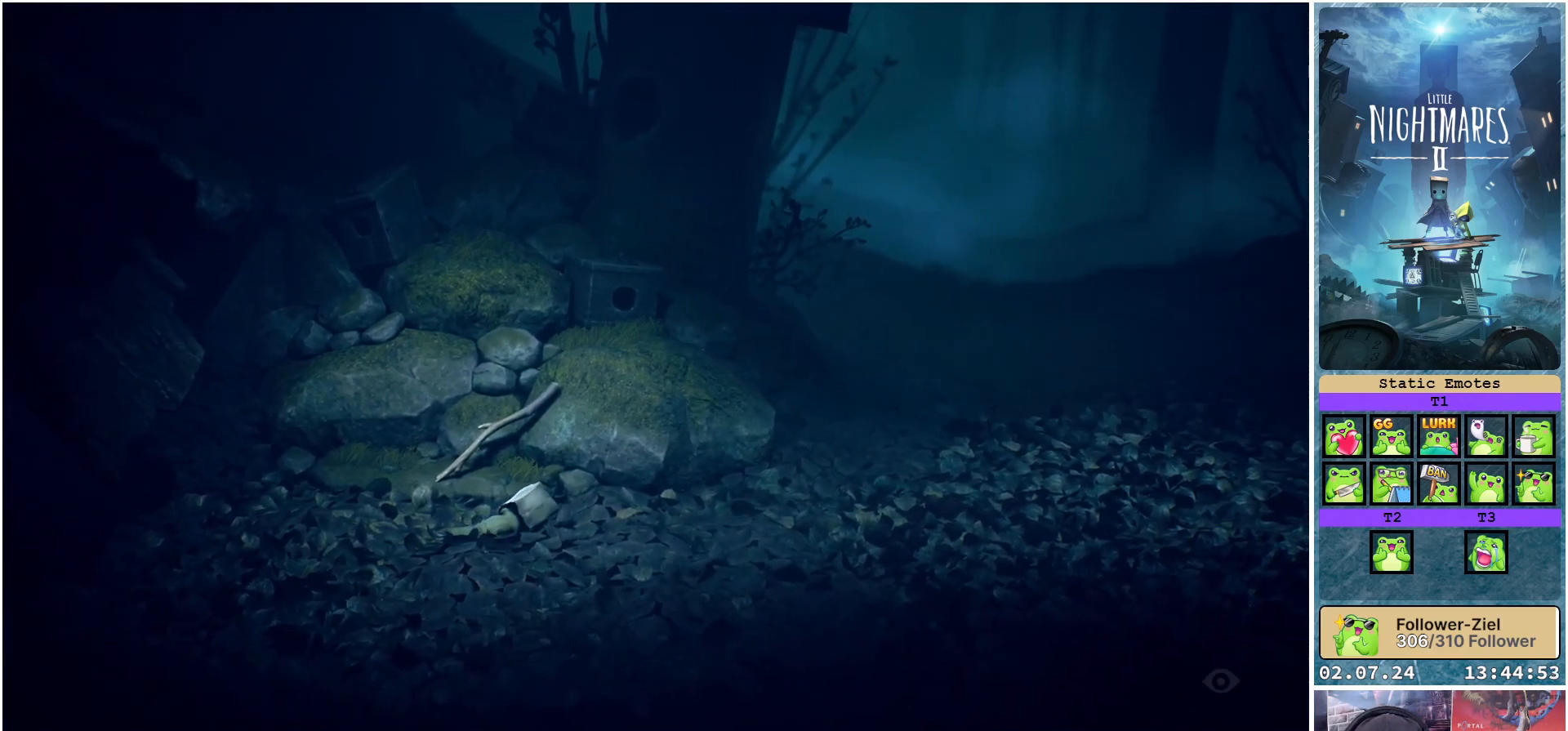
{"buttons": [], "left_stick": "center", "right_stick": "center", "events": []}
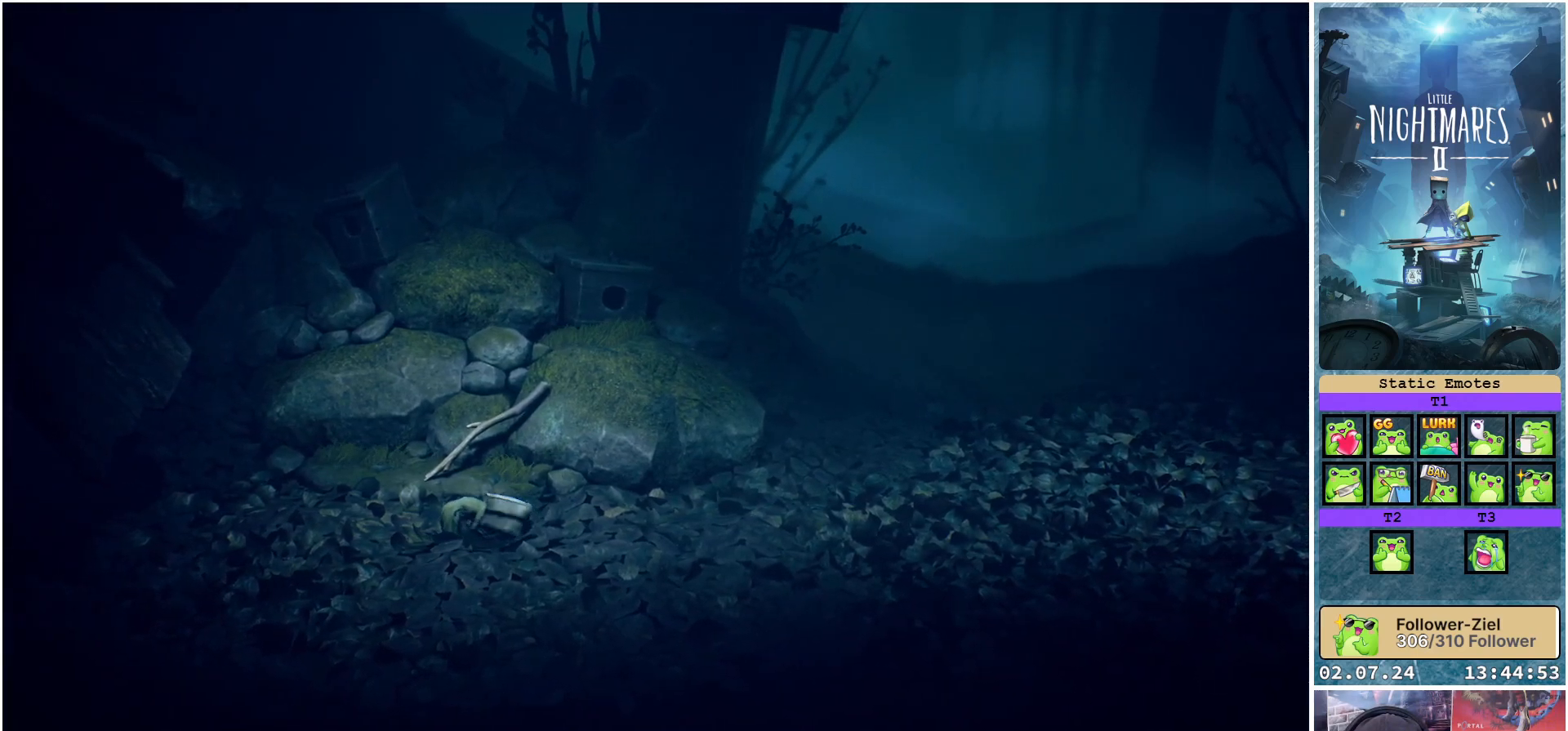
{"buttons": [], "left_stick": "center", "right_stick": "center", "events": []}
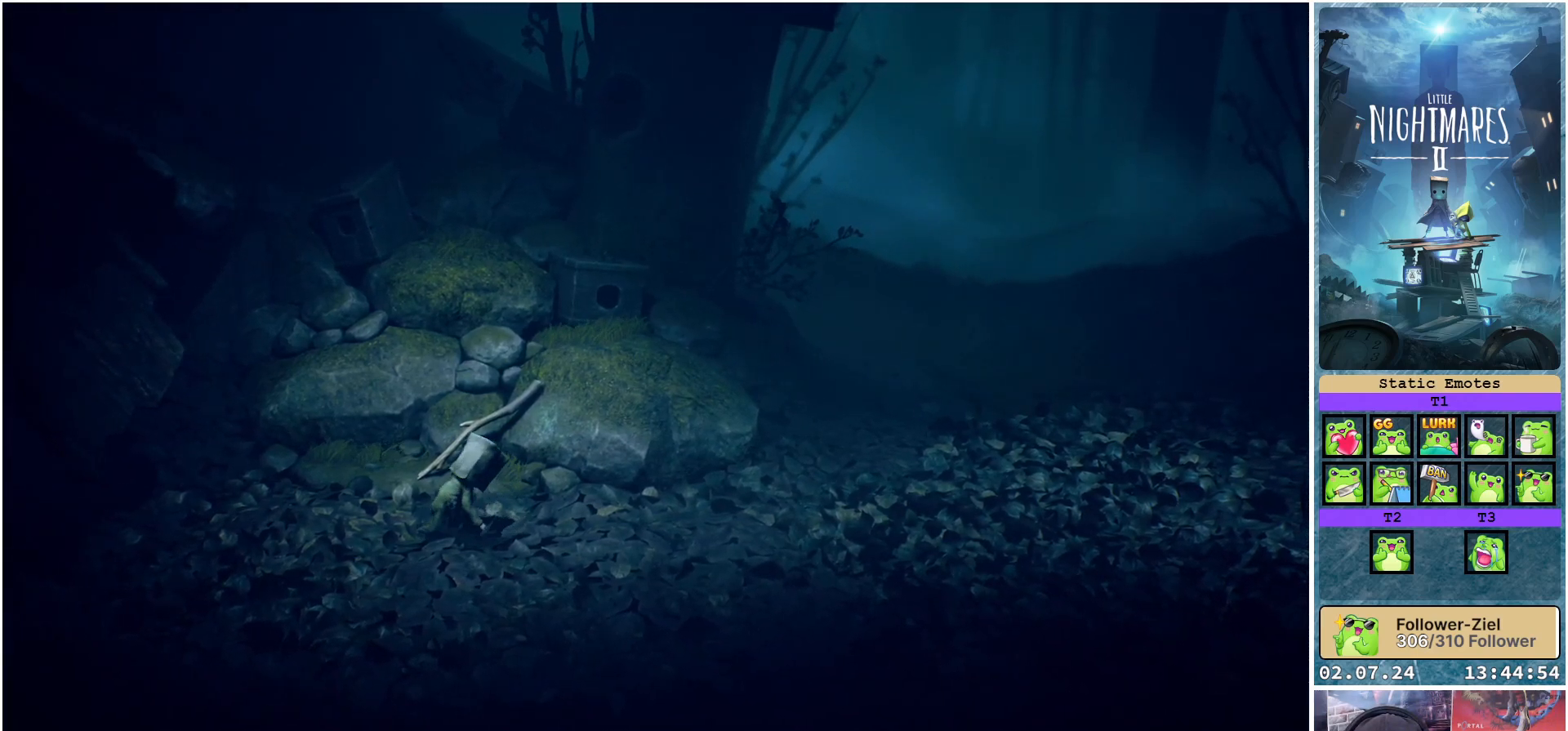
{"buttons": [], "left_stick": "center", "right_stick": "center", "events": []}
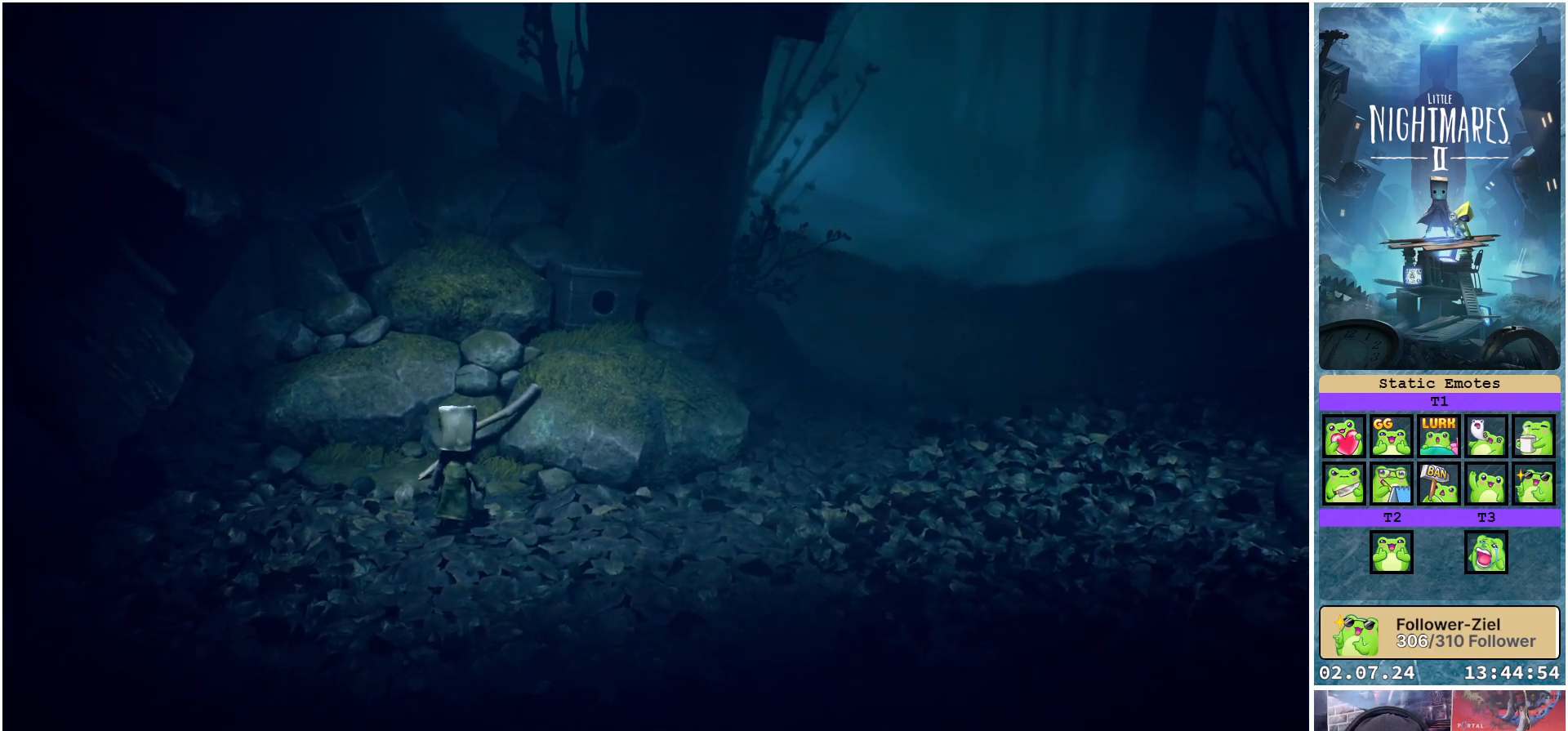
{"buttons": [], "left_stick": "up-right", "right_stick": "center", "events": [[300, "left_stick", "up-right"]]}
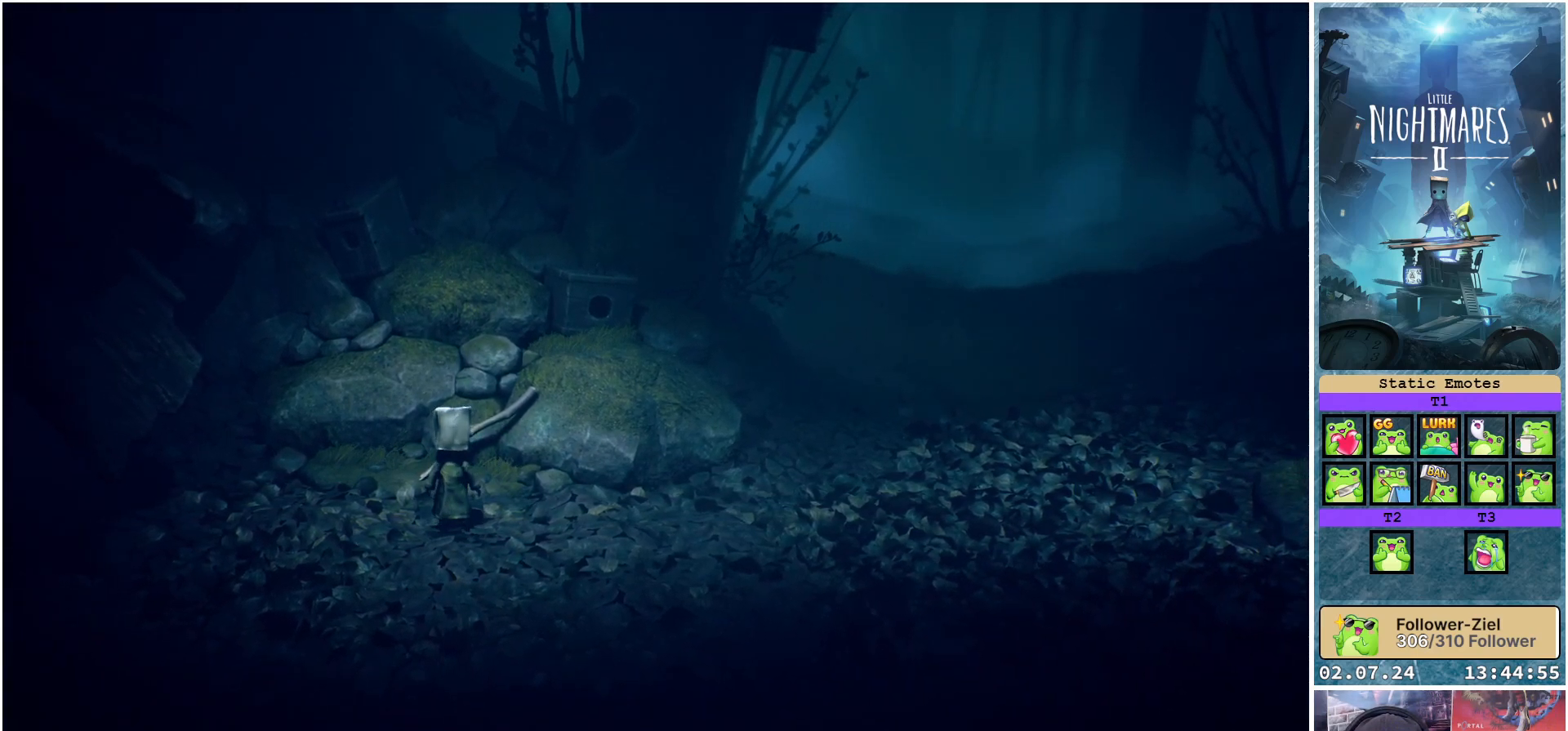
{"buttons": [], "left_stick": "up-right", "right_stick": "center", "events": []}
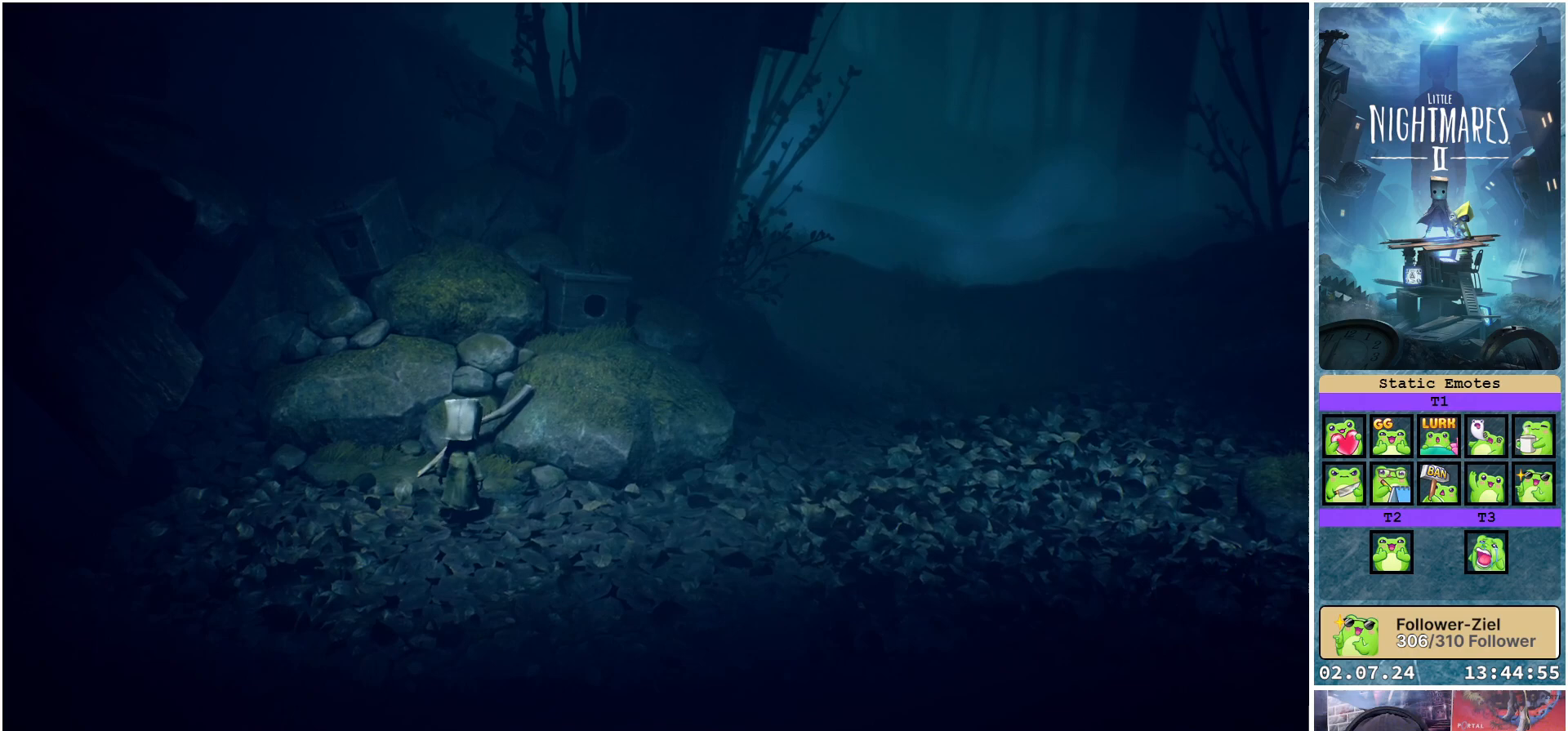
{"buttons": [], "left_stick": "up-right", "right_stick": "center", "events": []}
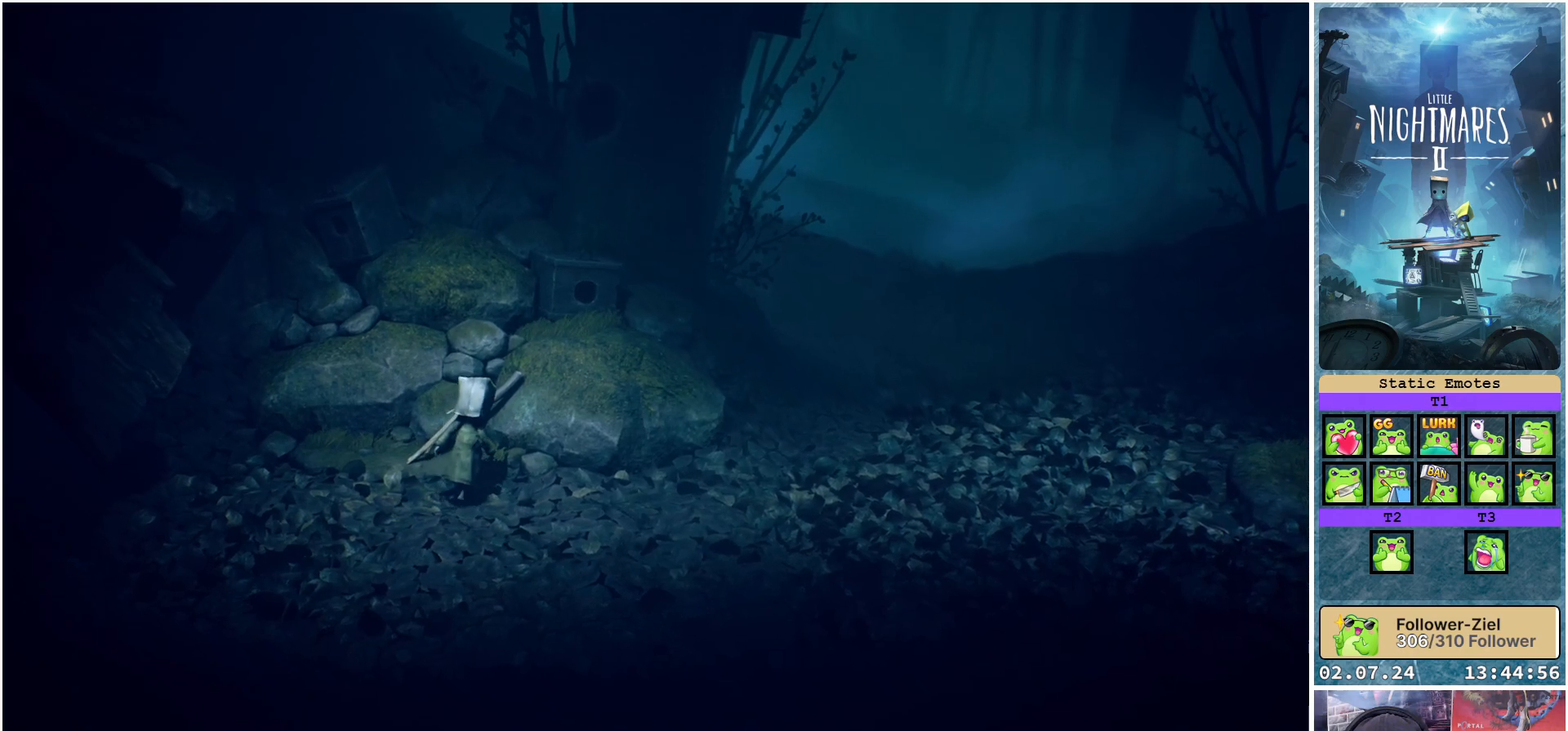
{"buttons": [], "left_stick": "center", "right_stick": "center", "events": [[133, "left_stick", "up"], [350, "left_stick", "center"]]}
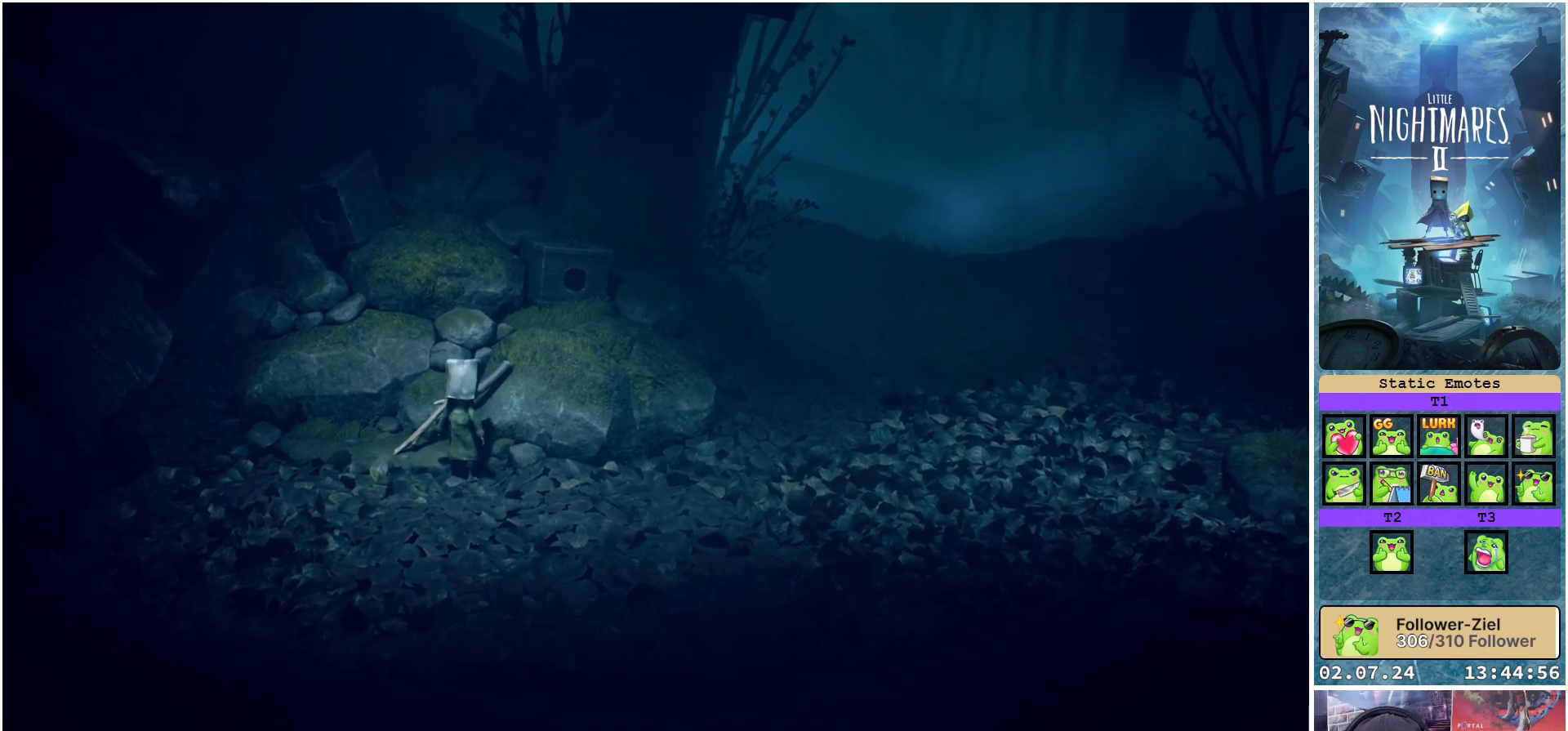
{"buttons": [], "left_stick": "center", "right_stick": "center", "events": []}
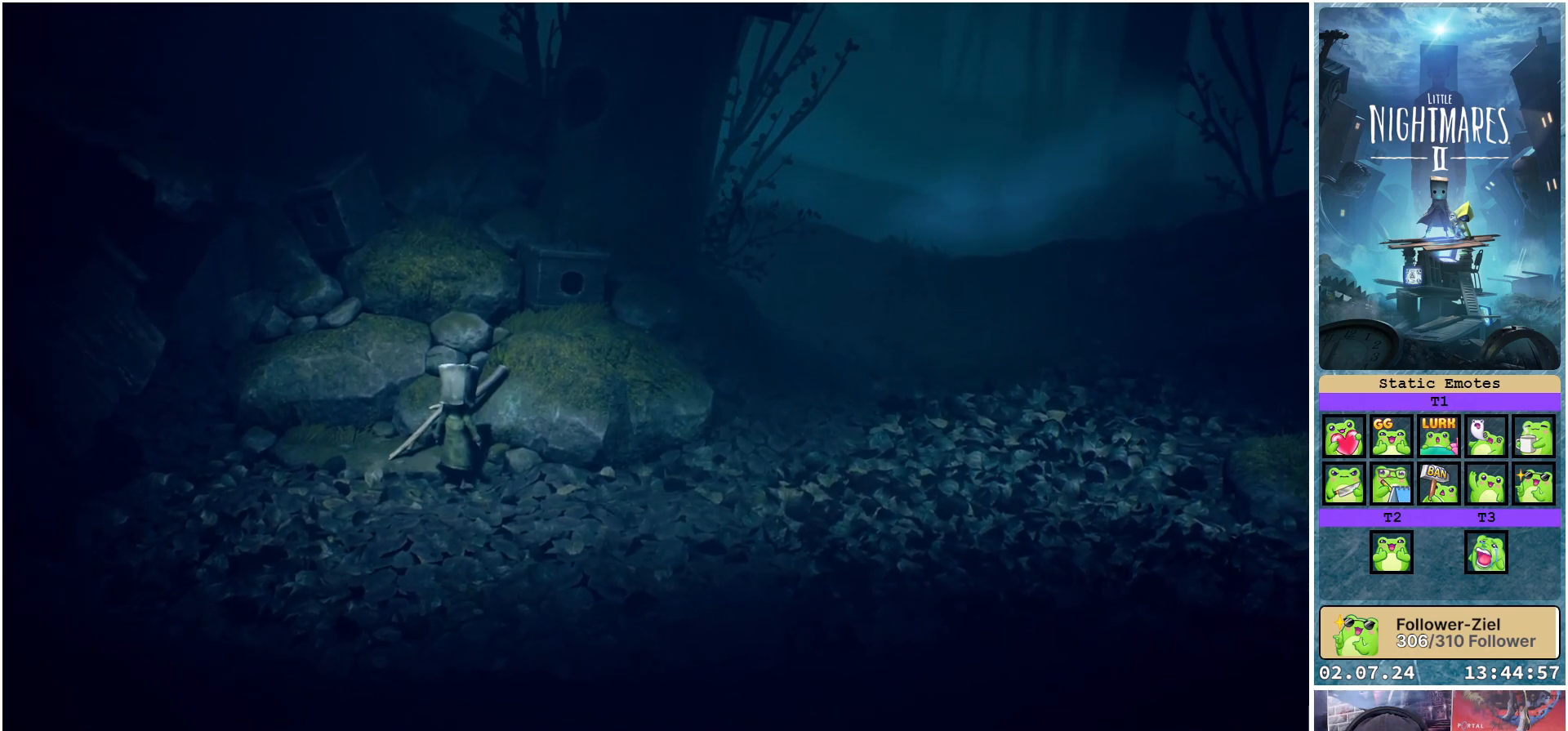
{"buttons": [], "left_stick": "center", "right_stick": "center", "events": []}
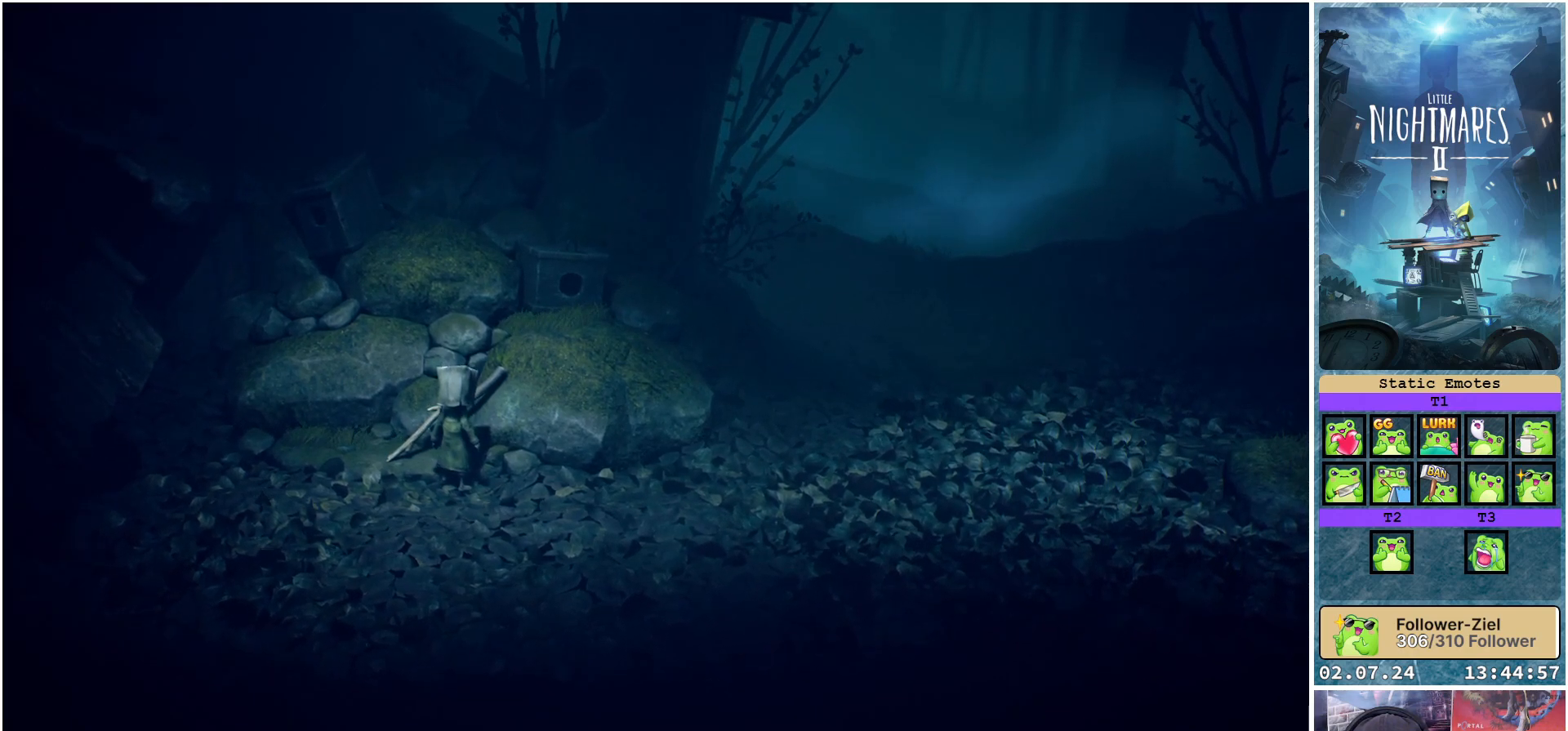
{"buttons": [], "left_stick": "center", "right_stick": "center", "events": []}
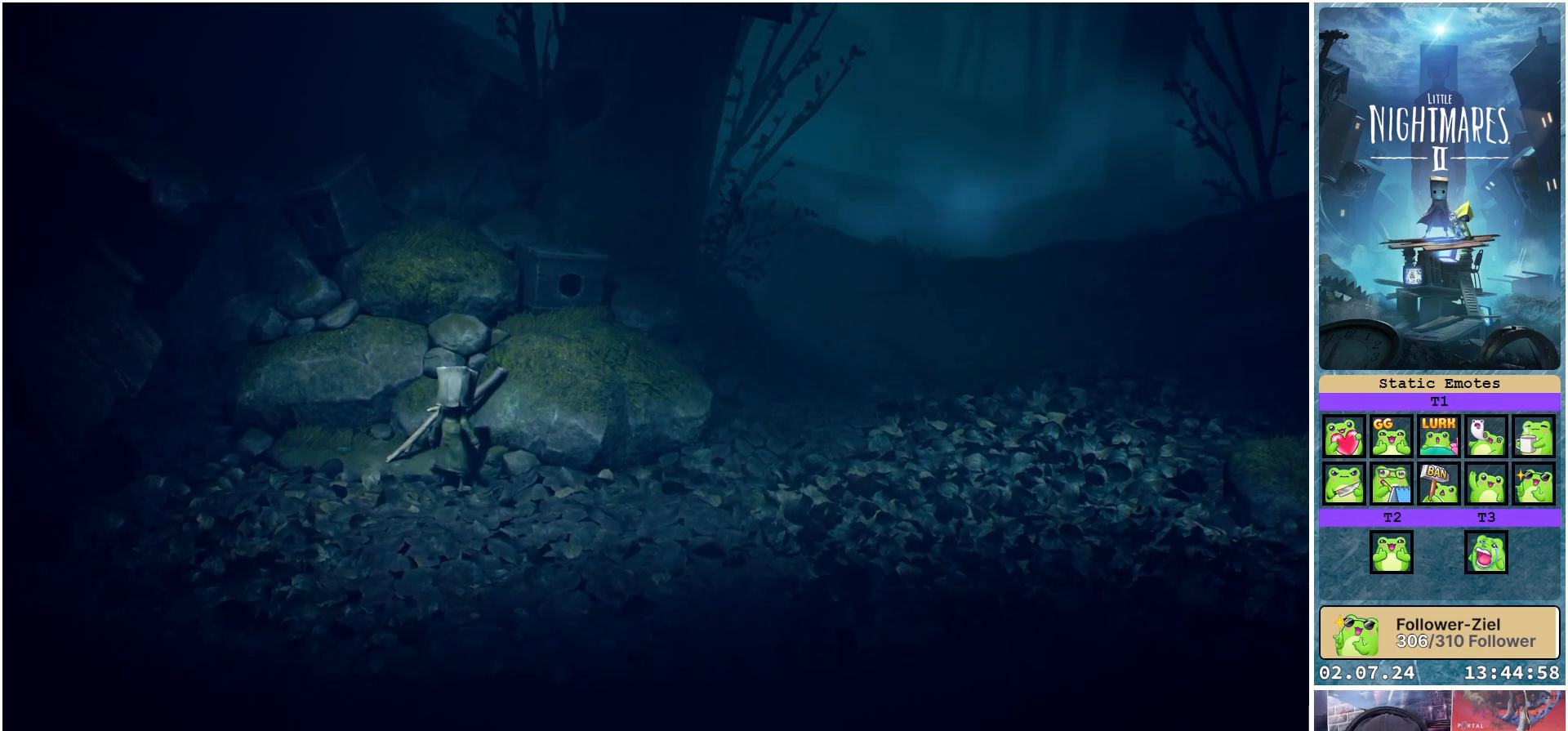
{"buttons": [], "left_stick": "center", "right_stick": "center", "events": []}
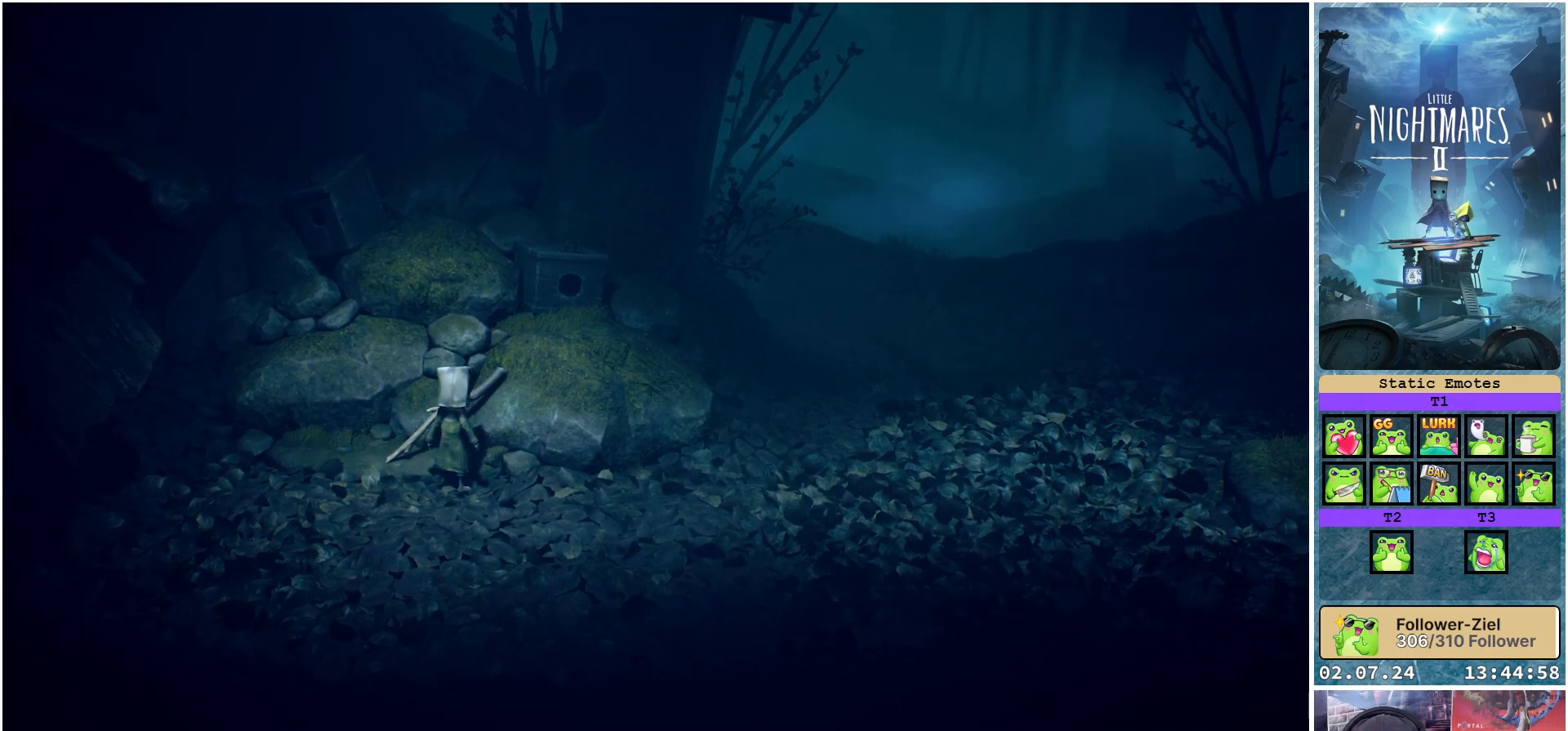
{"buttons": [], "left_stick": "center", "right_stick": "center", "events": []}
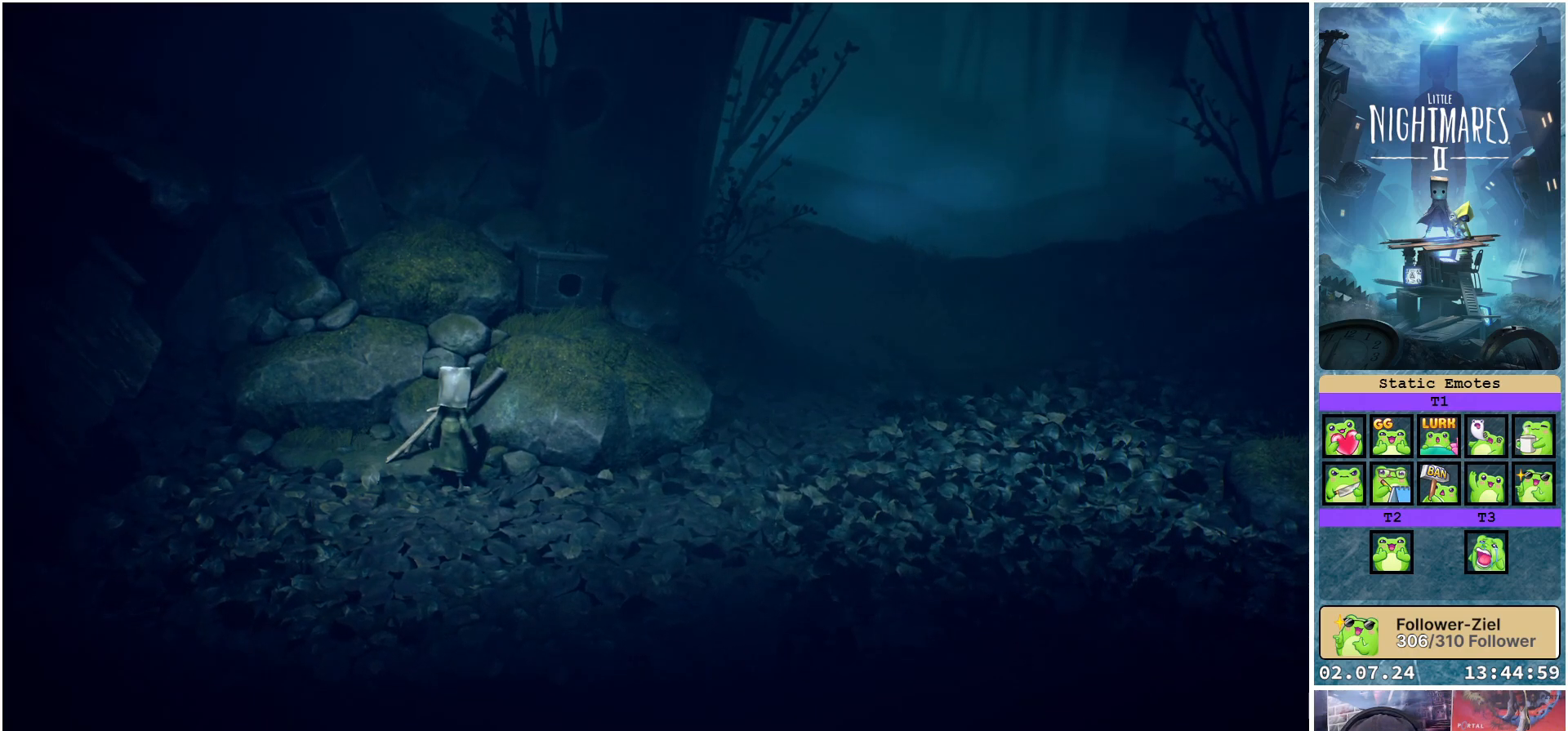
{"buttons": [], "left_stick": "center", "right_stick": "center", "events": []}
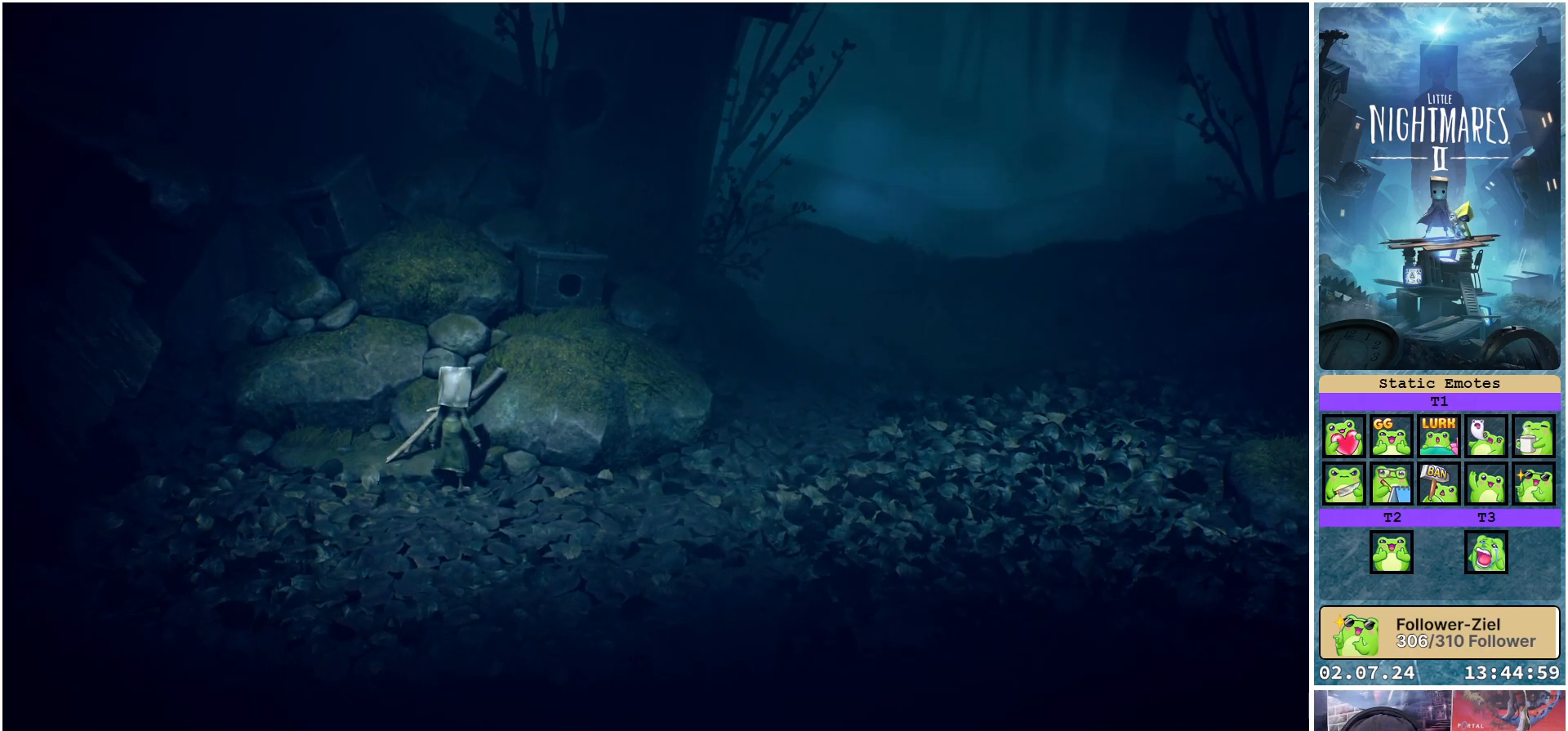
{"buttons": ["R1"], "left_stick": "center", "right_stick": "center", "events": [[383, "R1", "down"]]}
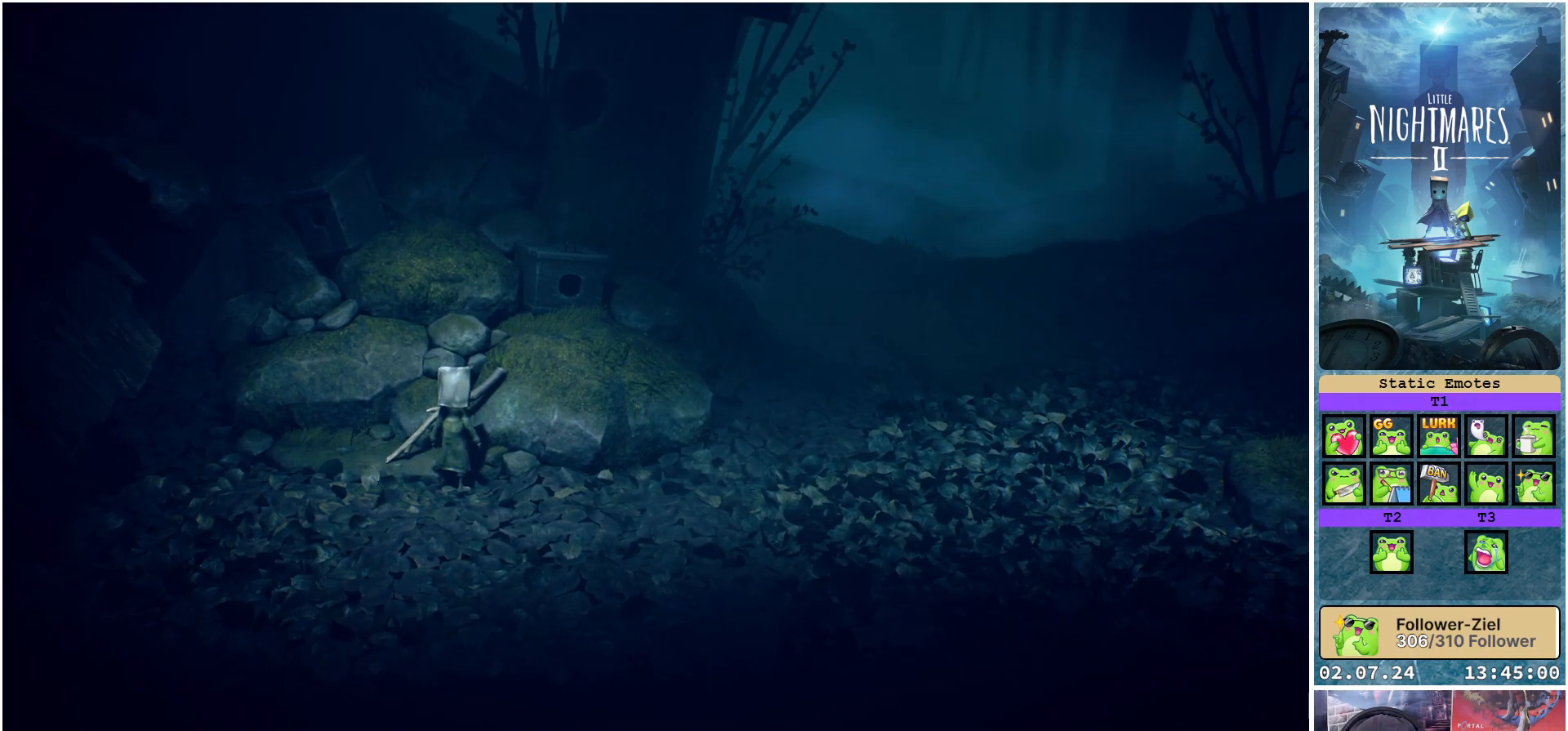
{"buttons": ["R1"], "left_stick": "center", "right_stick": "center", "events": []}